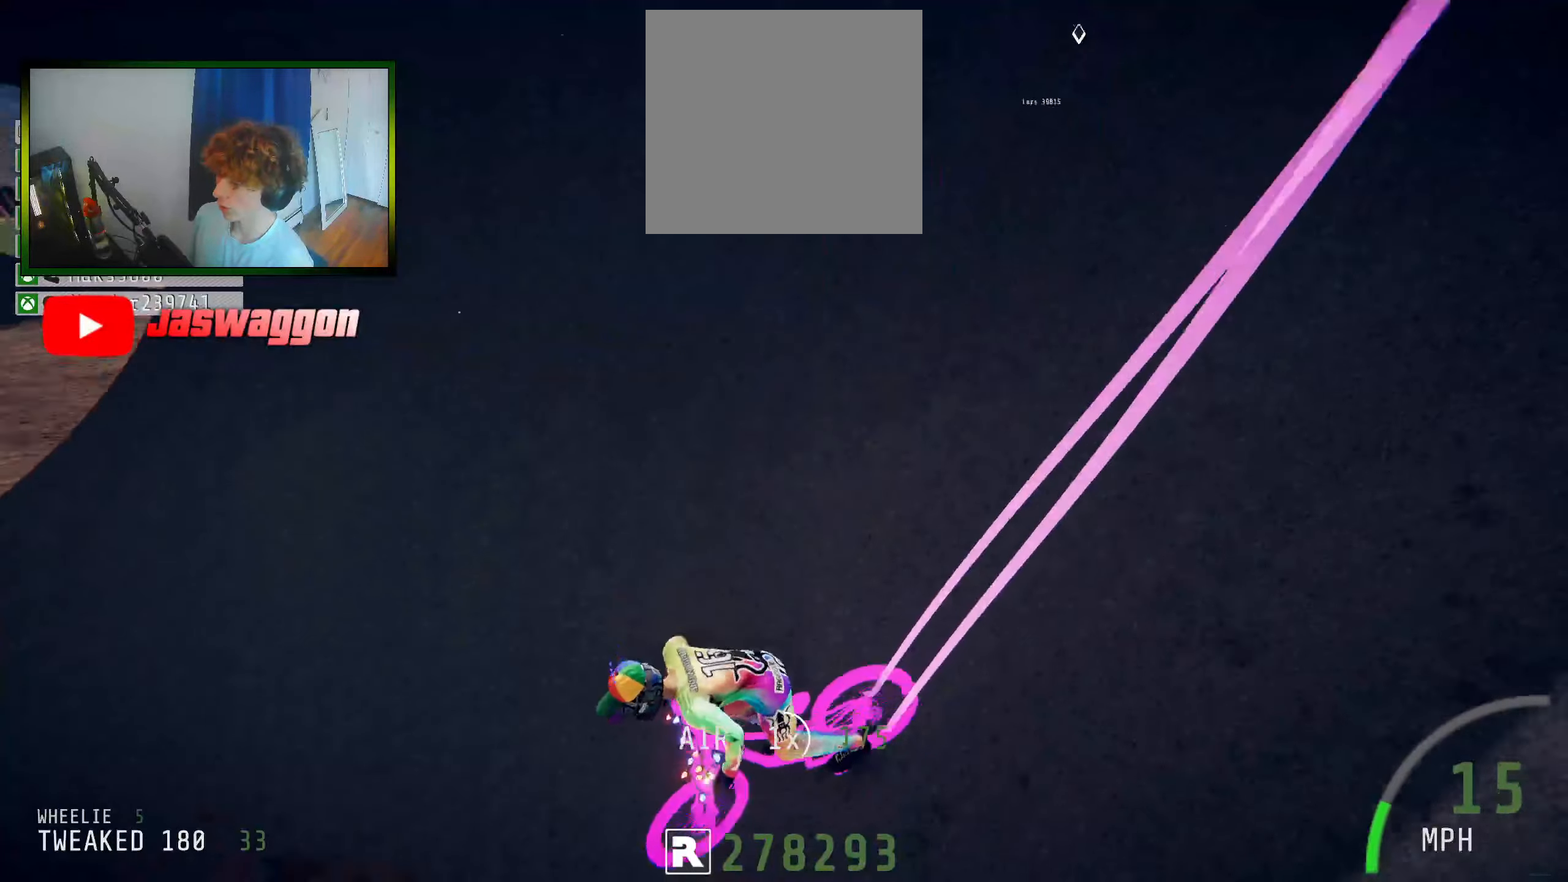
Gameplay with a controller (Xbox layout); each line is a JSON object with the inputs held at the frame after it. "events" lists button and stick changes between this image and that frame as [ms after this image, input, new state], when the widget could be followed in between. Not read: L3 R3.
{"buttons": ["R2"], "left_stick": "center", "right_stick": "center", "events": [[183, "left_stick", "left"], [433, "left_stick", "center"]]}
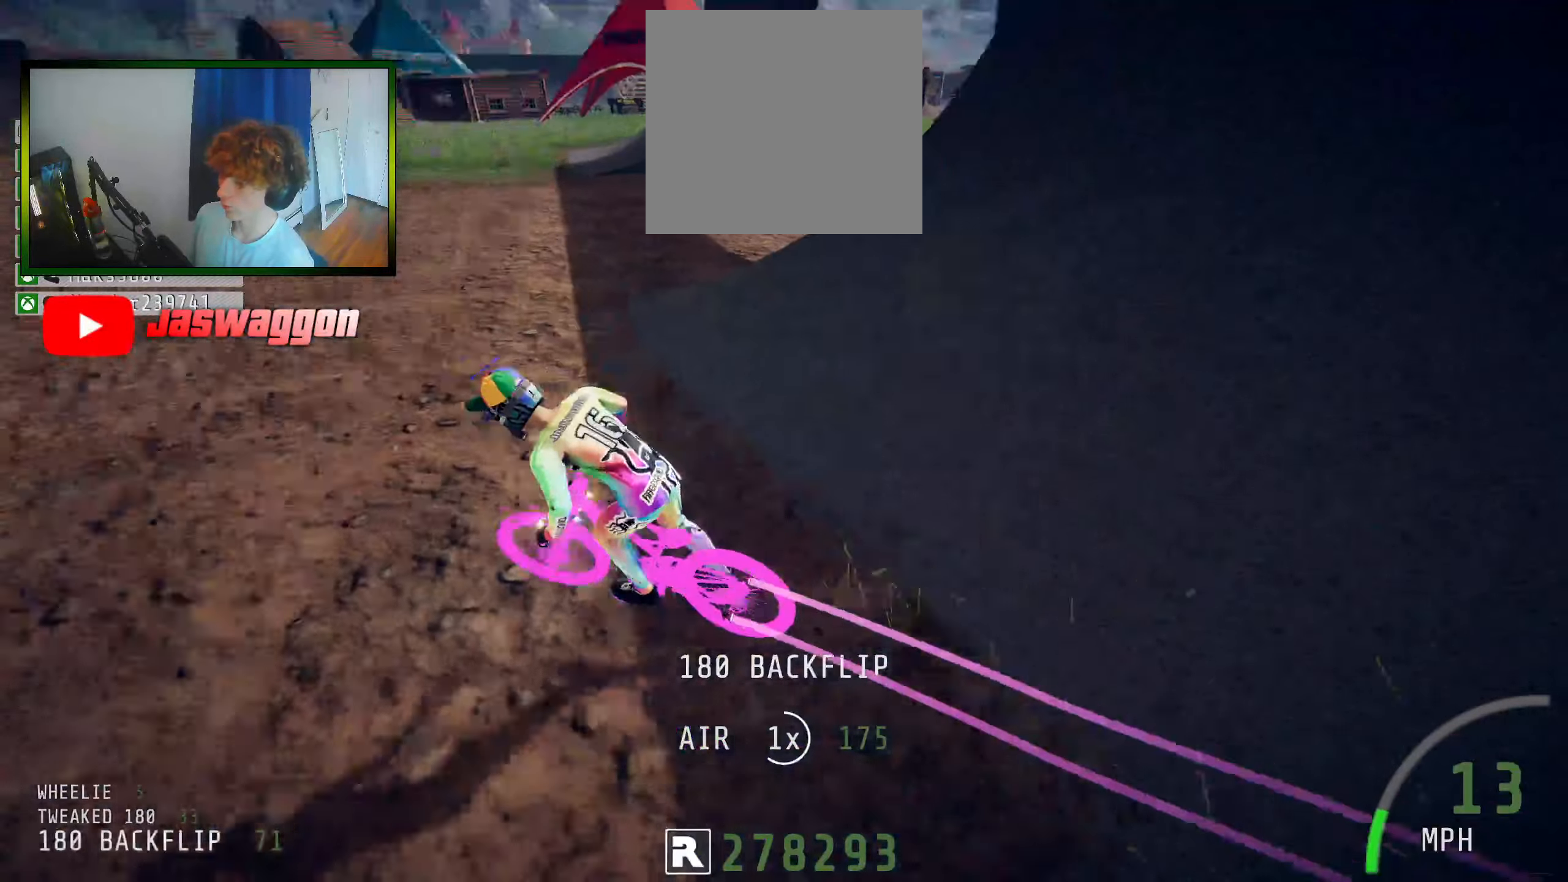
{"buttons": ["R2"], "left_stick": "left", "right_stick": "down", "events": [[67, "right_stick", "down"], [400, "left_stick", "left"]]}
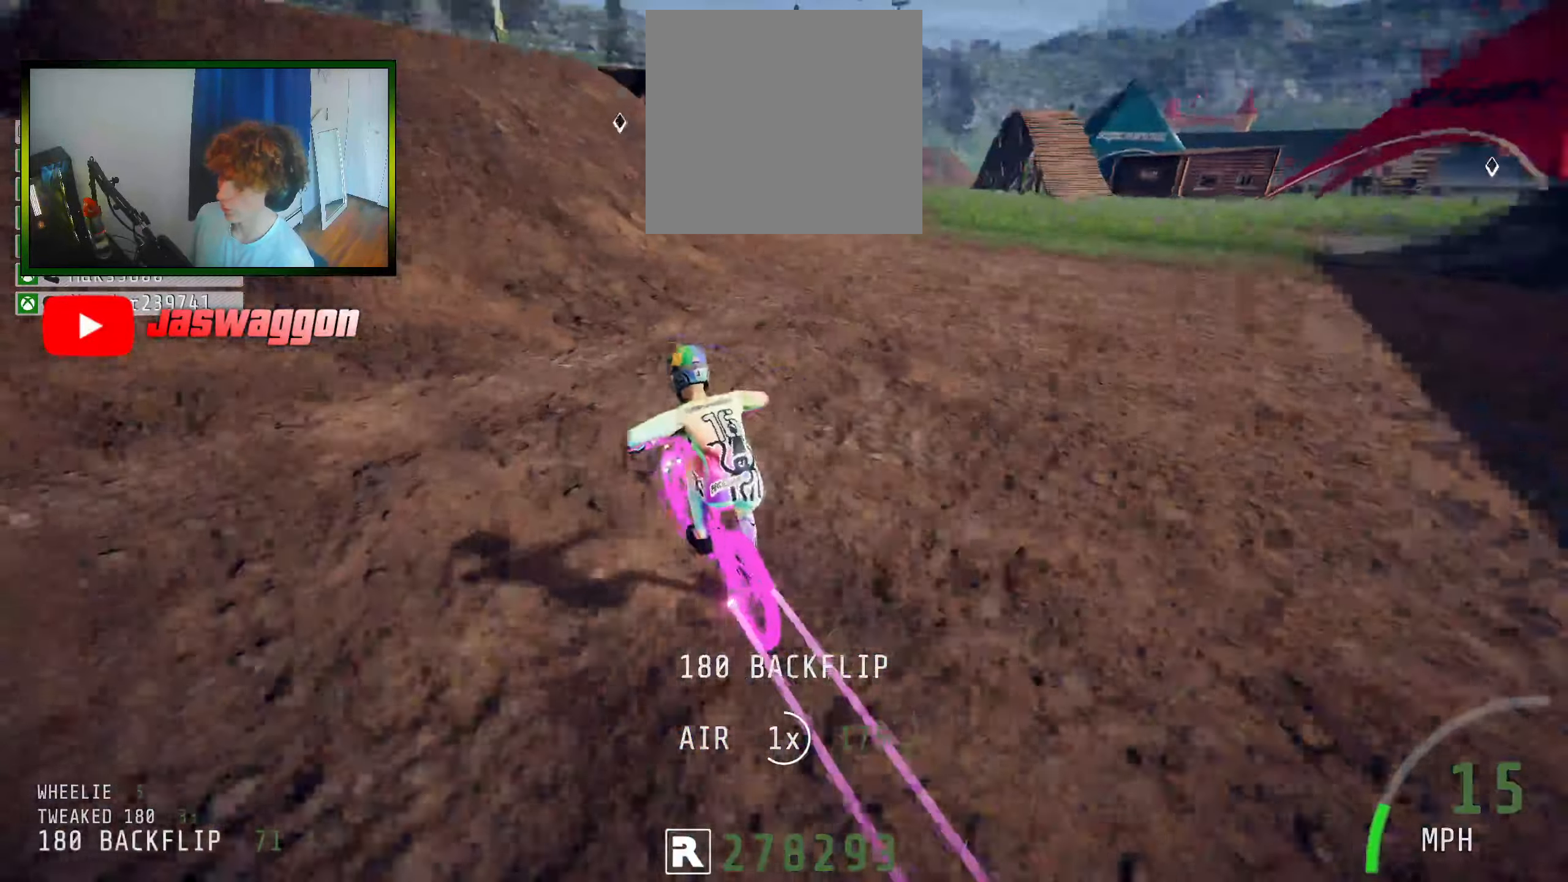
{"buttons": ["R2"], "left_stick": "left", "right_stick": "down", "events": [[50, "left_stick", "center"], [184, "left_stick", "left"], [350, "left_stick", "center"], [417, "left_stick", "left"]]}
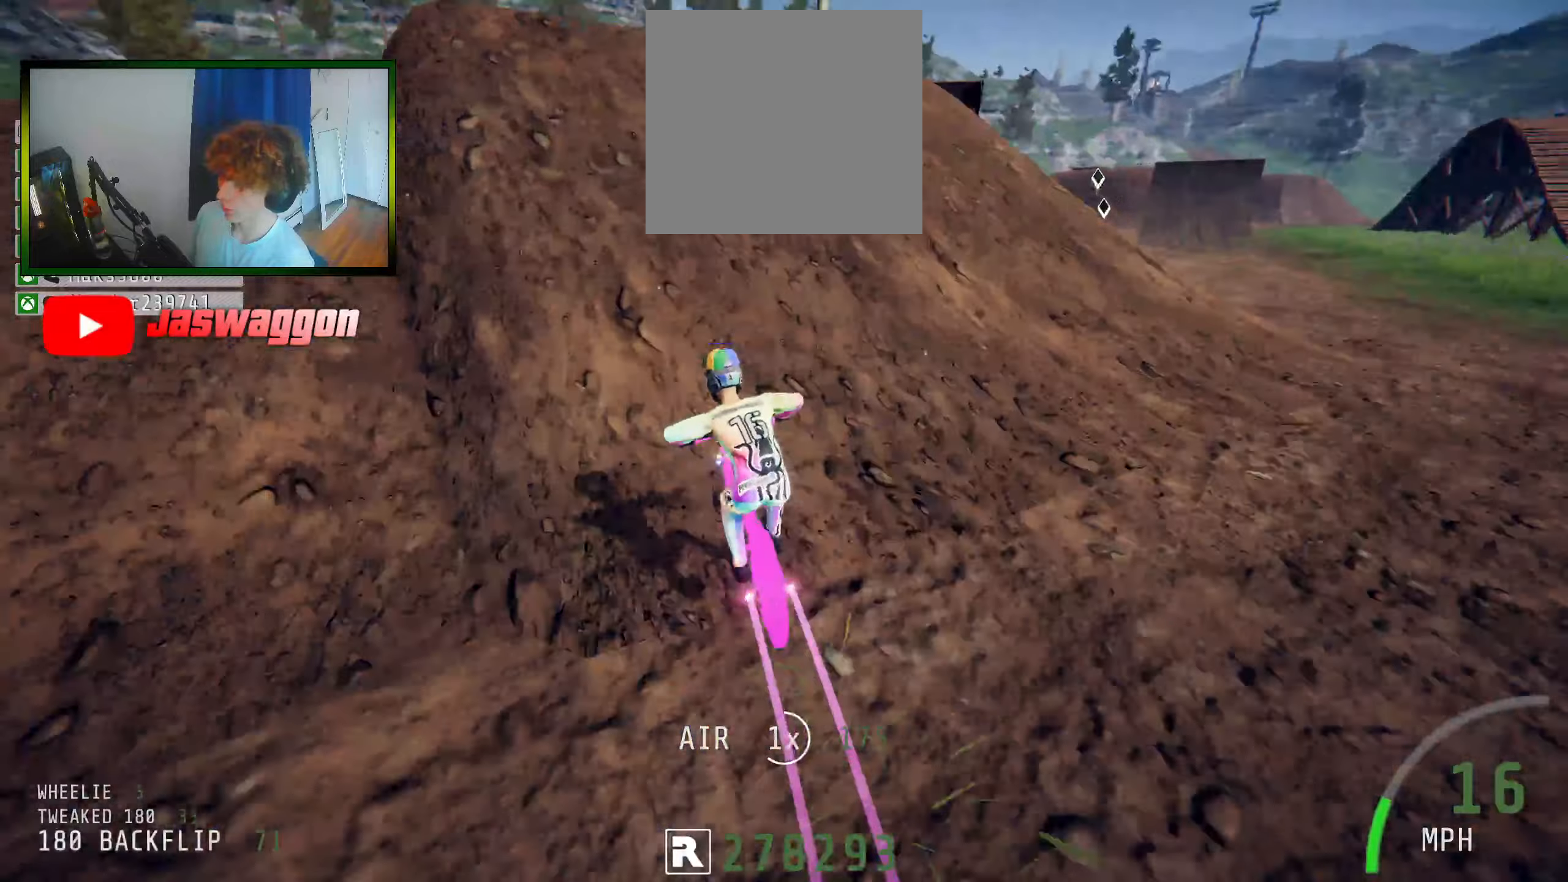
{"buttons": ["R2"], "left_stick": "center", "right_stick": "center", "events": [[150, "left_stick", "down-left"], [167, "right_stick", "up"], [317, "left_stick", "center"], [367, "right_stick", "center"]]}
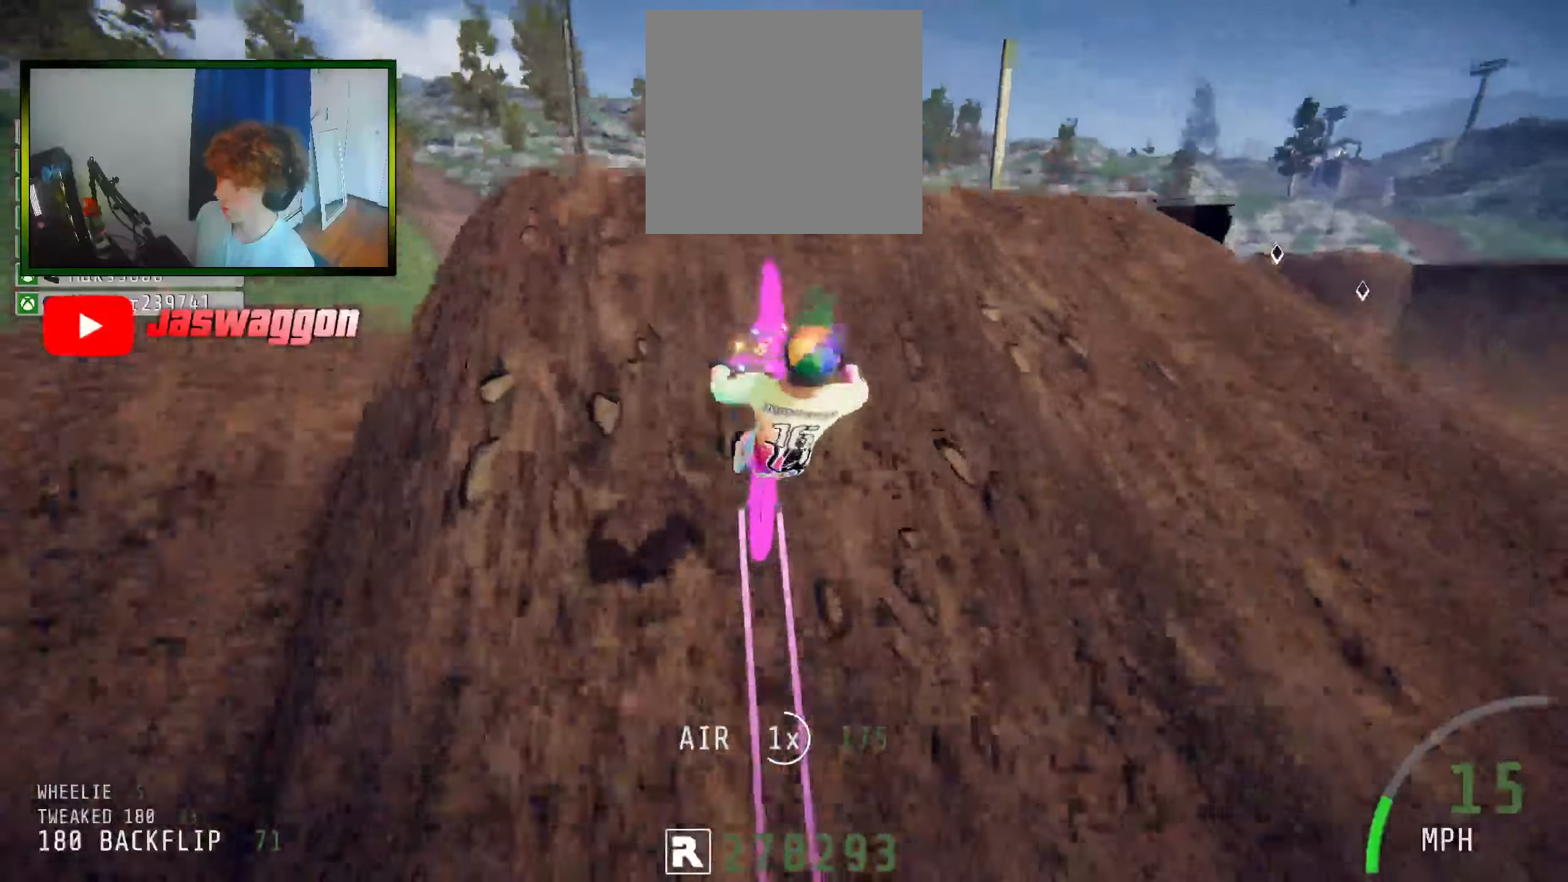
{"buttons": ["R2"], "left_stick": "center", "right_stick": "down", "events": [[200, "right_stick", "down"]]}
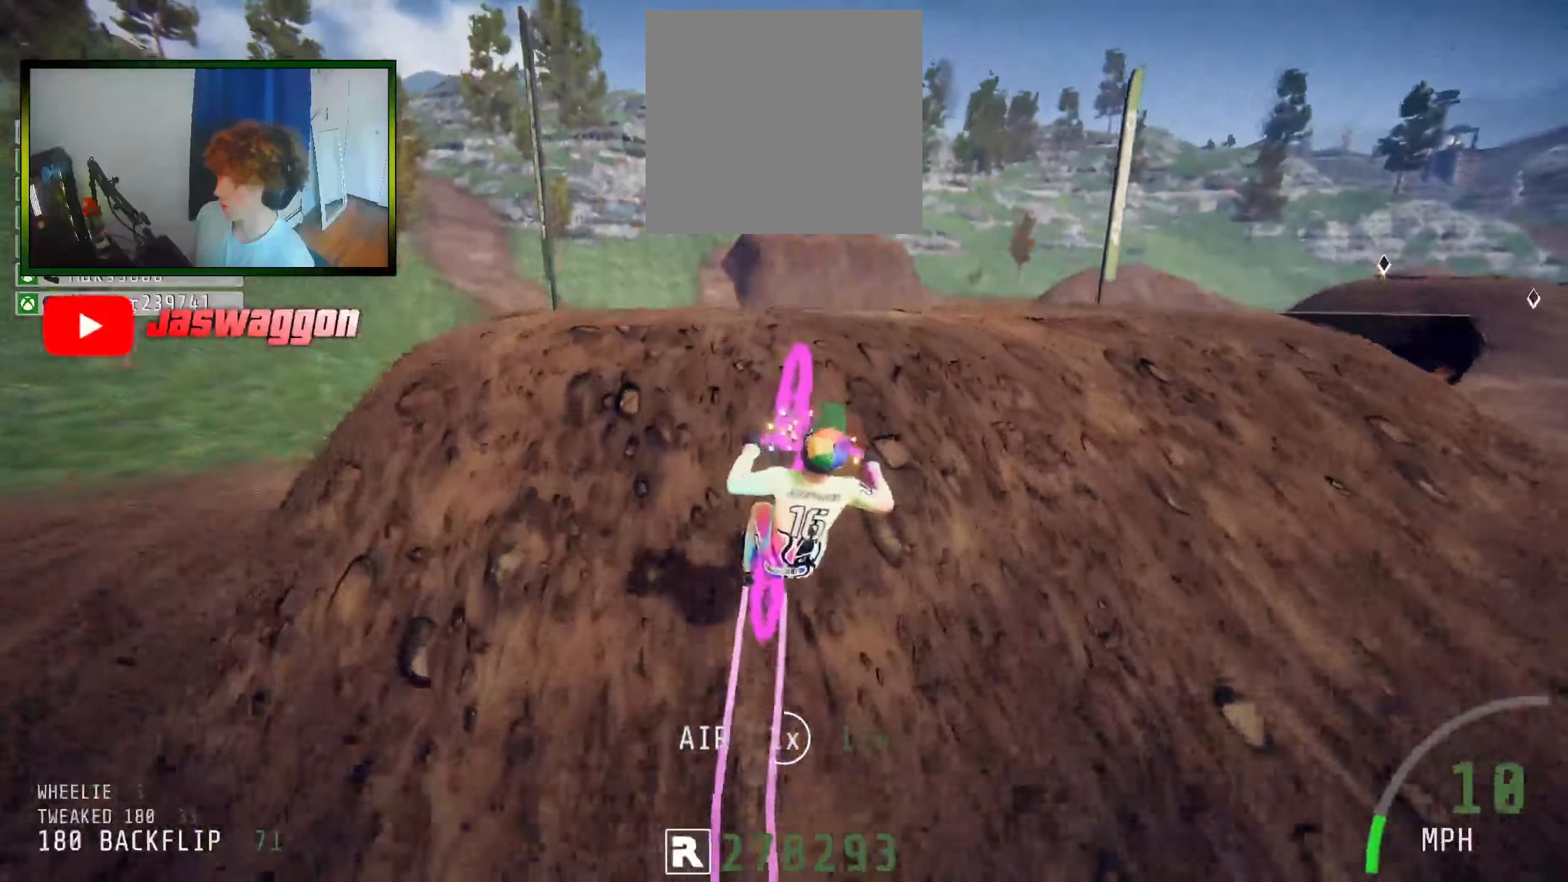
{"buttons": ["R2"], "left_stick": "center", "right_stick": "down", "events": []}
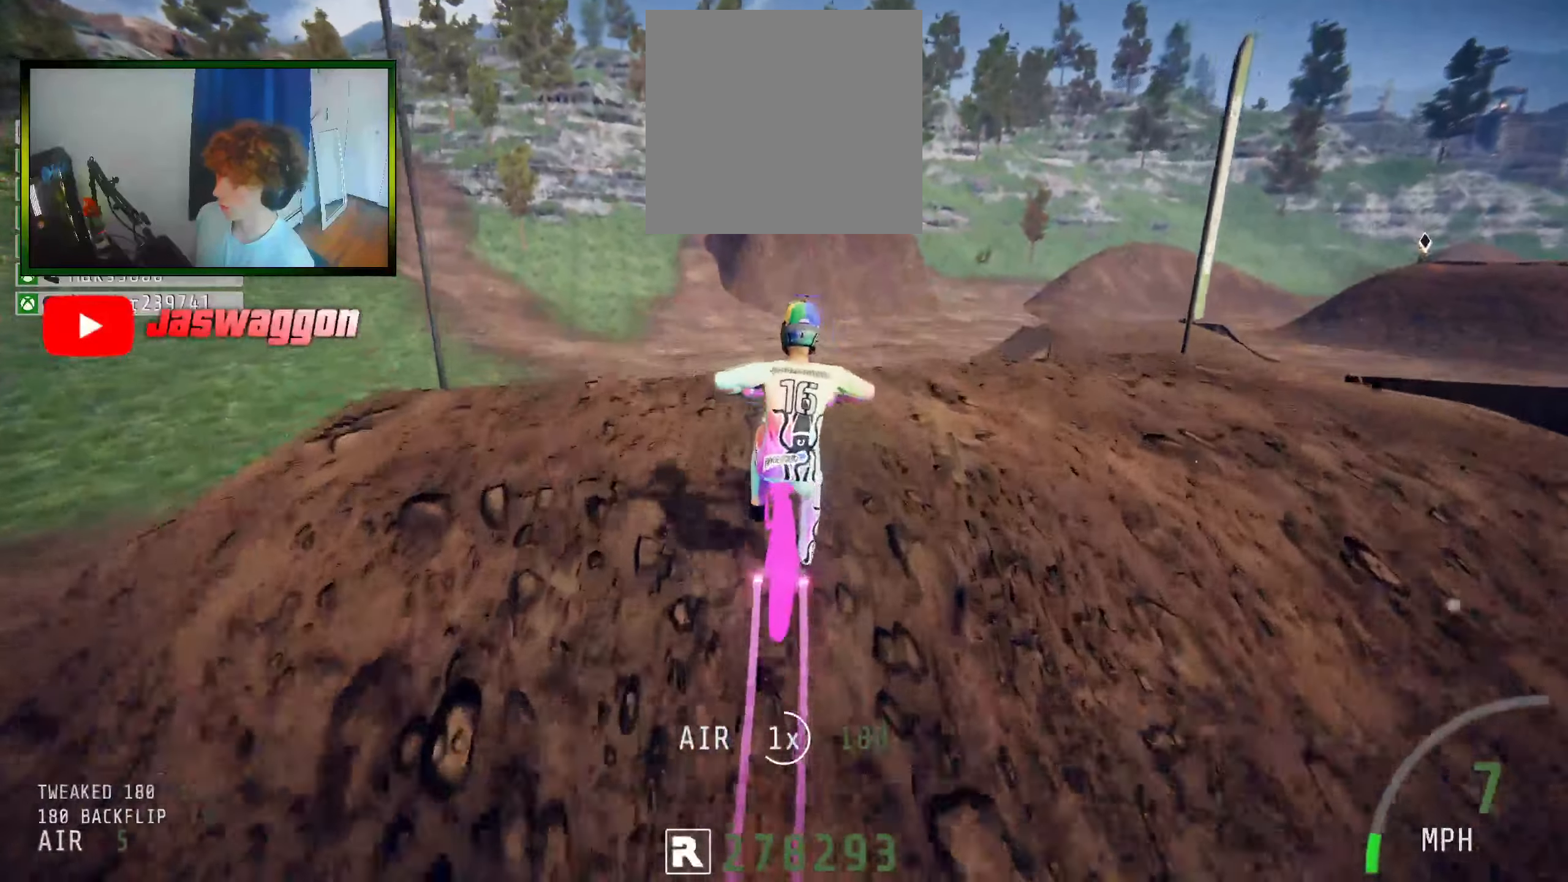
{"buttons": ["R2"], "left_stick": "right", "right_stick": "up", "events": [[117, "left_stick", "down"], [284, "left_stick", "center"], [484, "right_stick", "up"], [500, "left_stick", "right"]]}
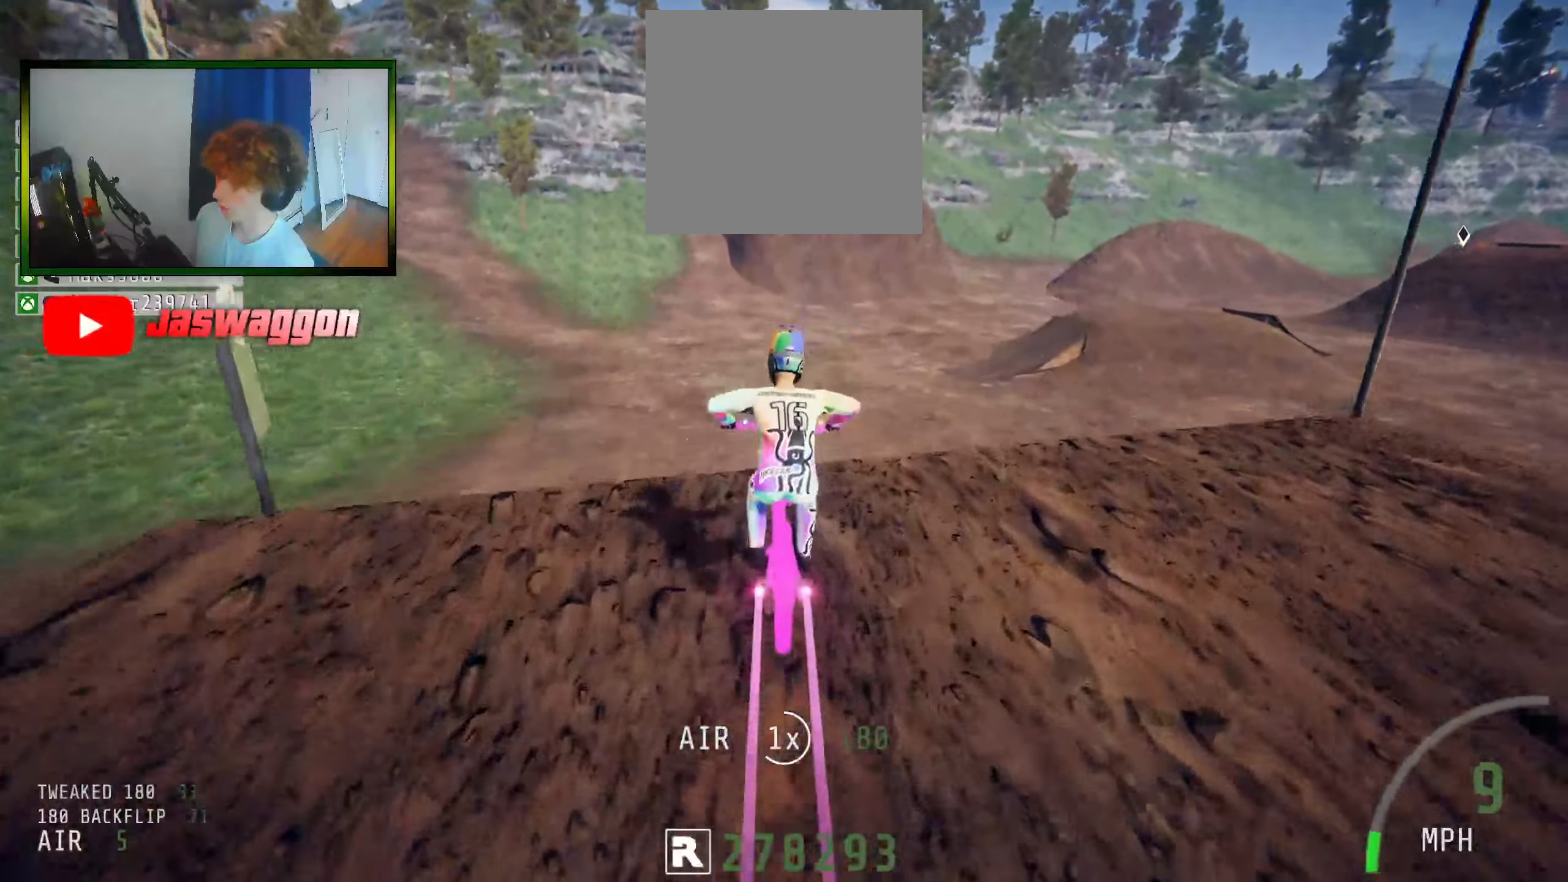
{"buttons": ["R2"], "left_stick": "right", "right_stick": "center", "events": [[100, "L1", "down"], [184, "right_stick", "right"], [450, "L1", "up"], [500, "right_stick", "center"]]}
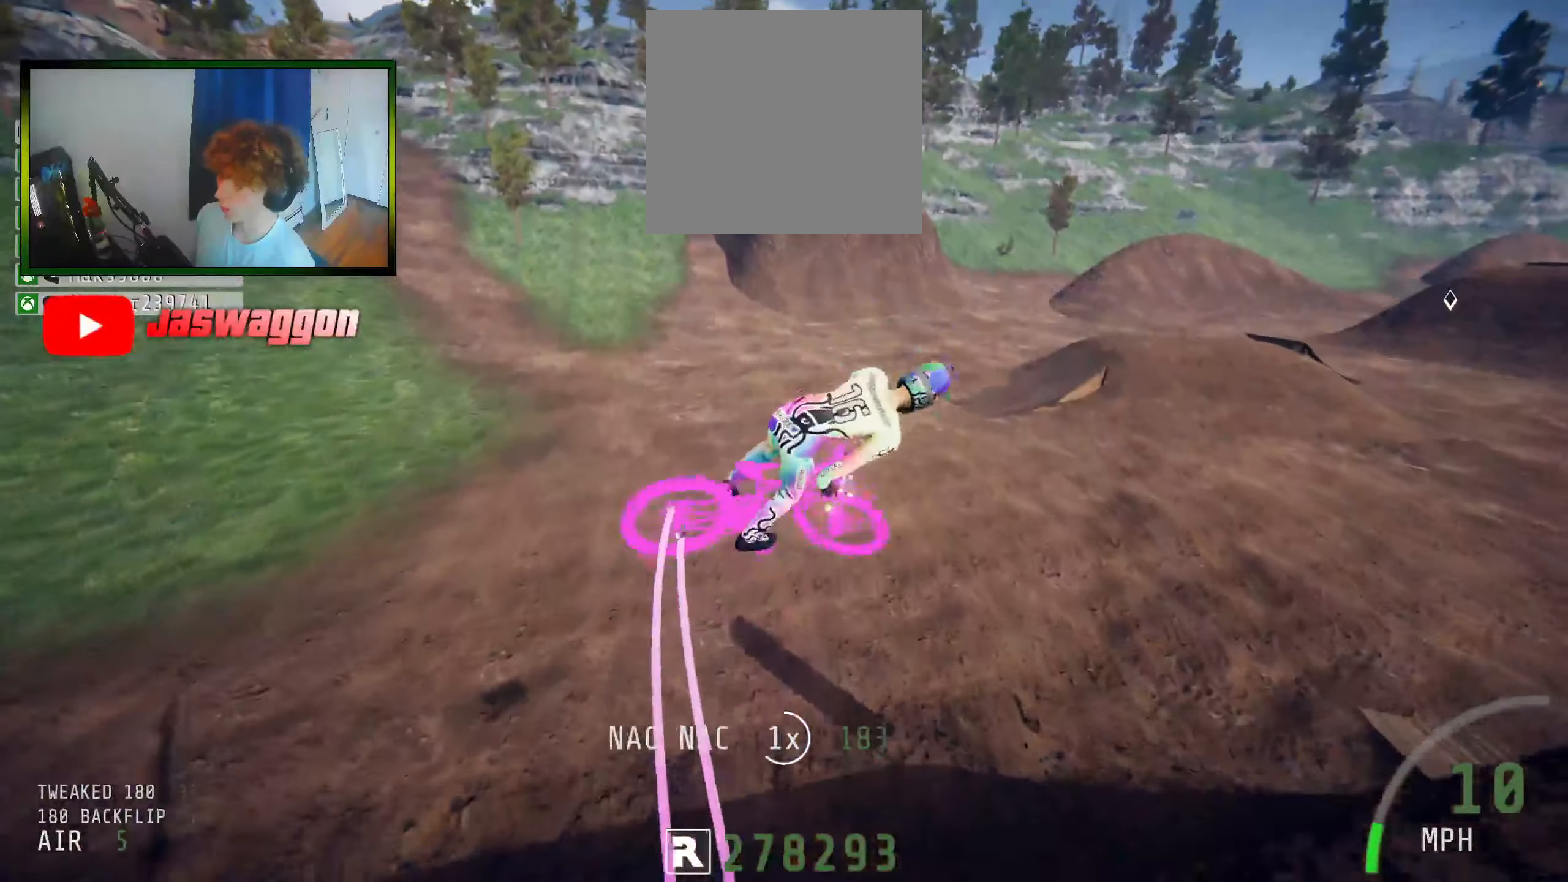
{"buttons": ["R2"], "left_stick": "right", "right_stick": "right", "events": [[250, "right_stick", "right"]]}
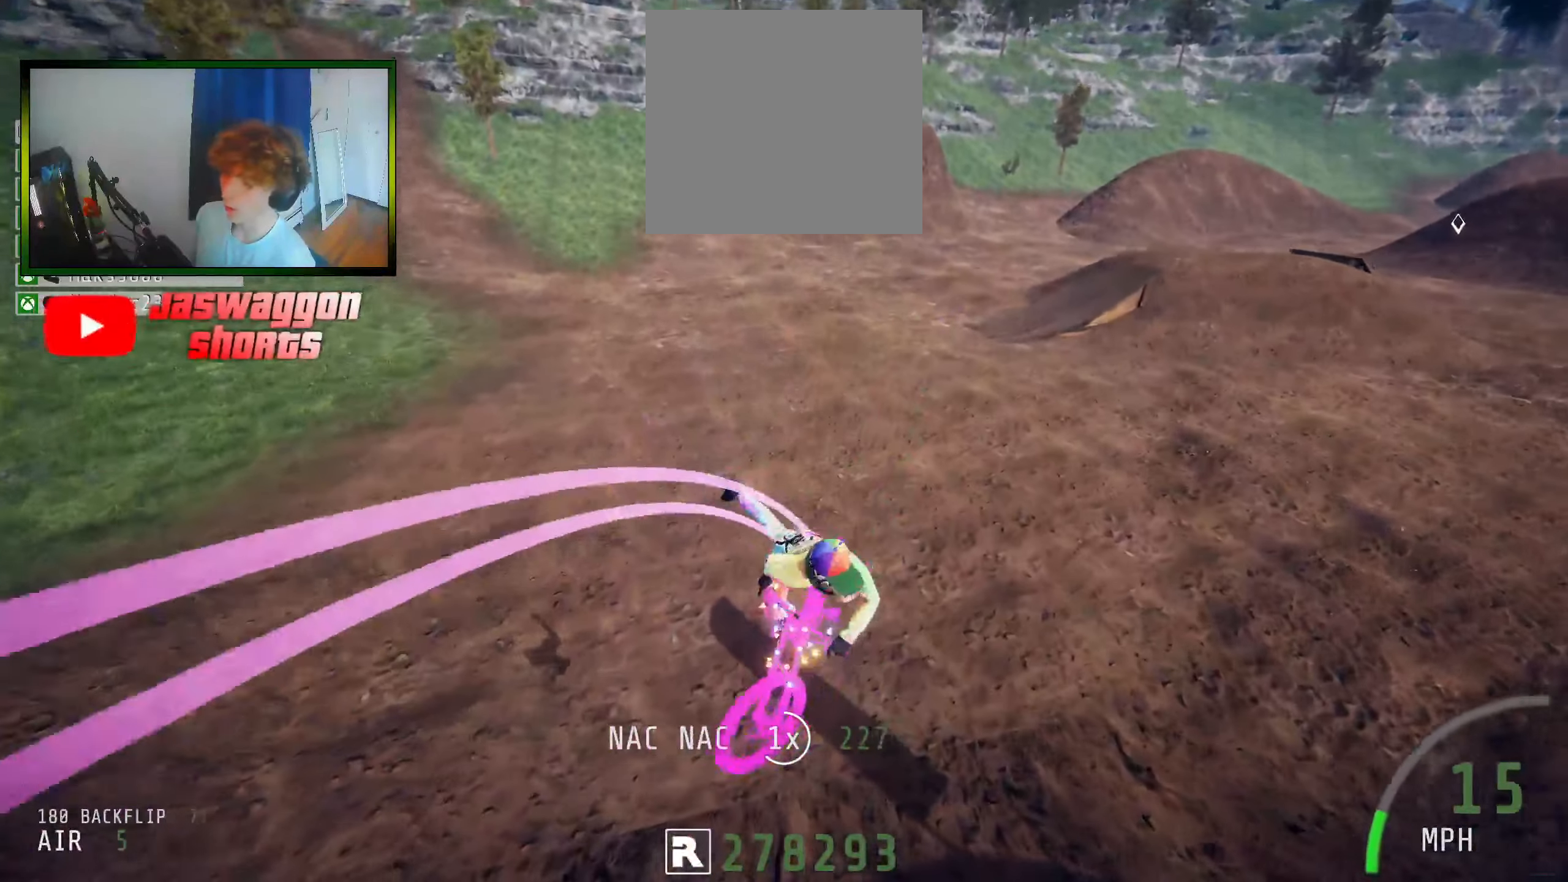
{"buttons": ["R2"], "left_stick": "right", "right_stick": "center", "events": [[184, "right_stick", "center"]]}
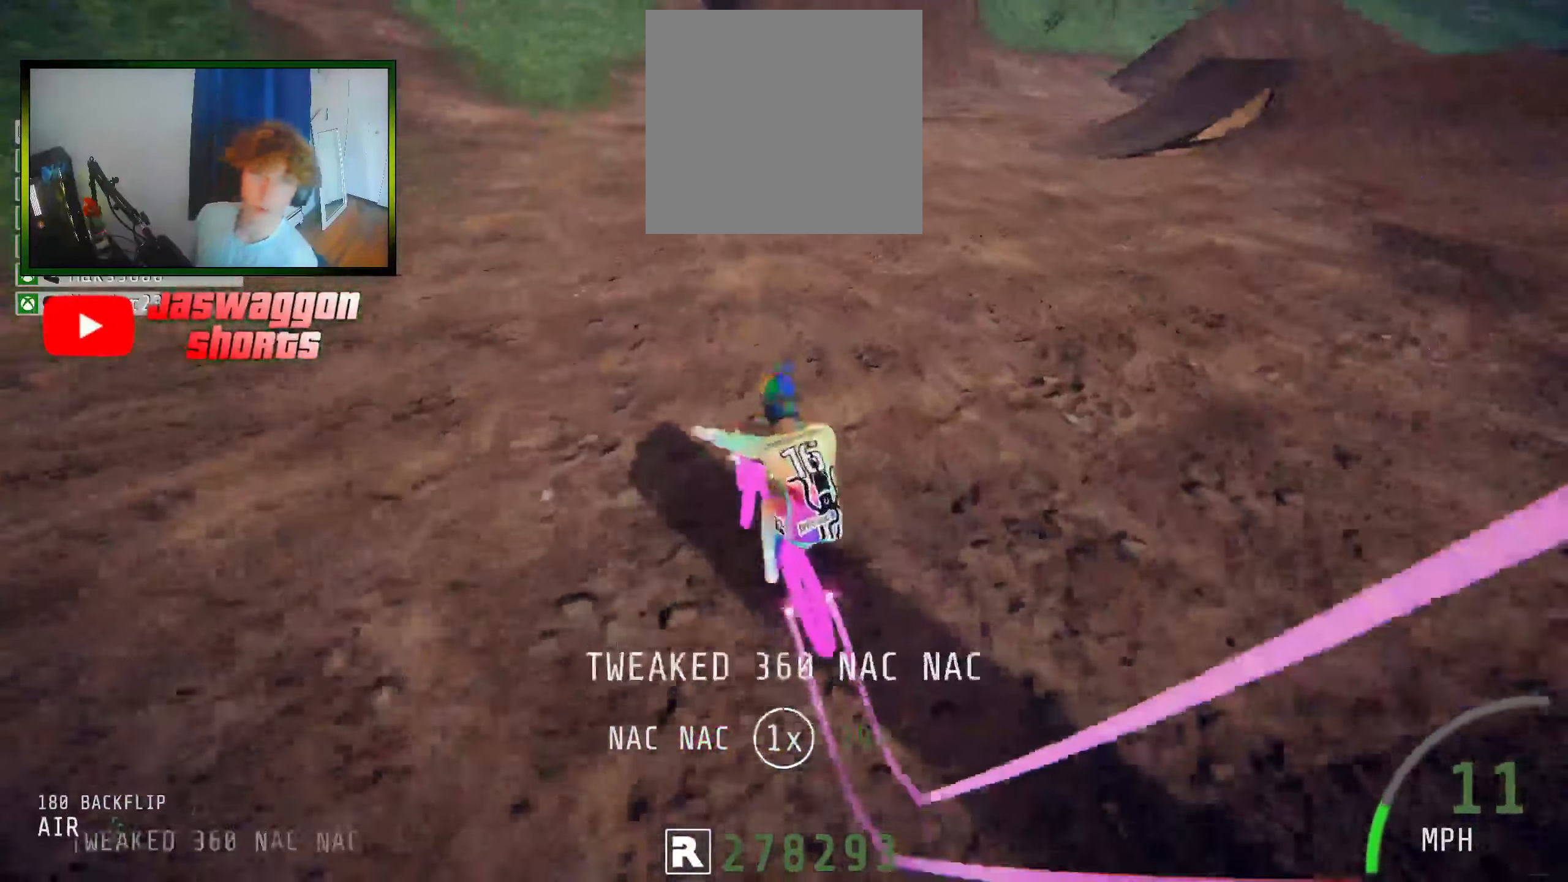
{"buttons": ["R2"], "left_stick": "center", "right_stick": "center", "events": [[317, "left_stick", "center"]]}
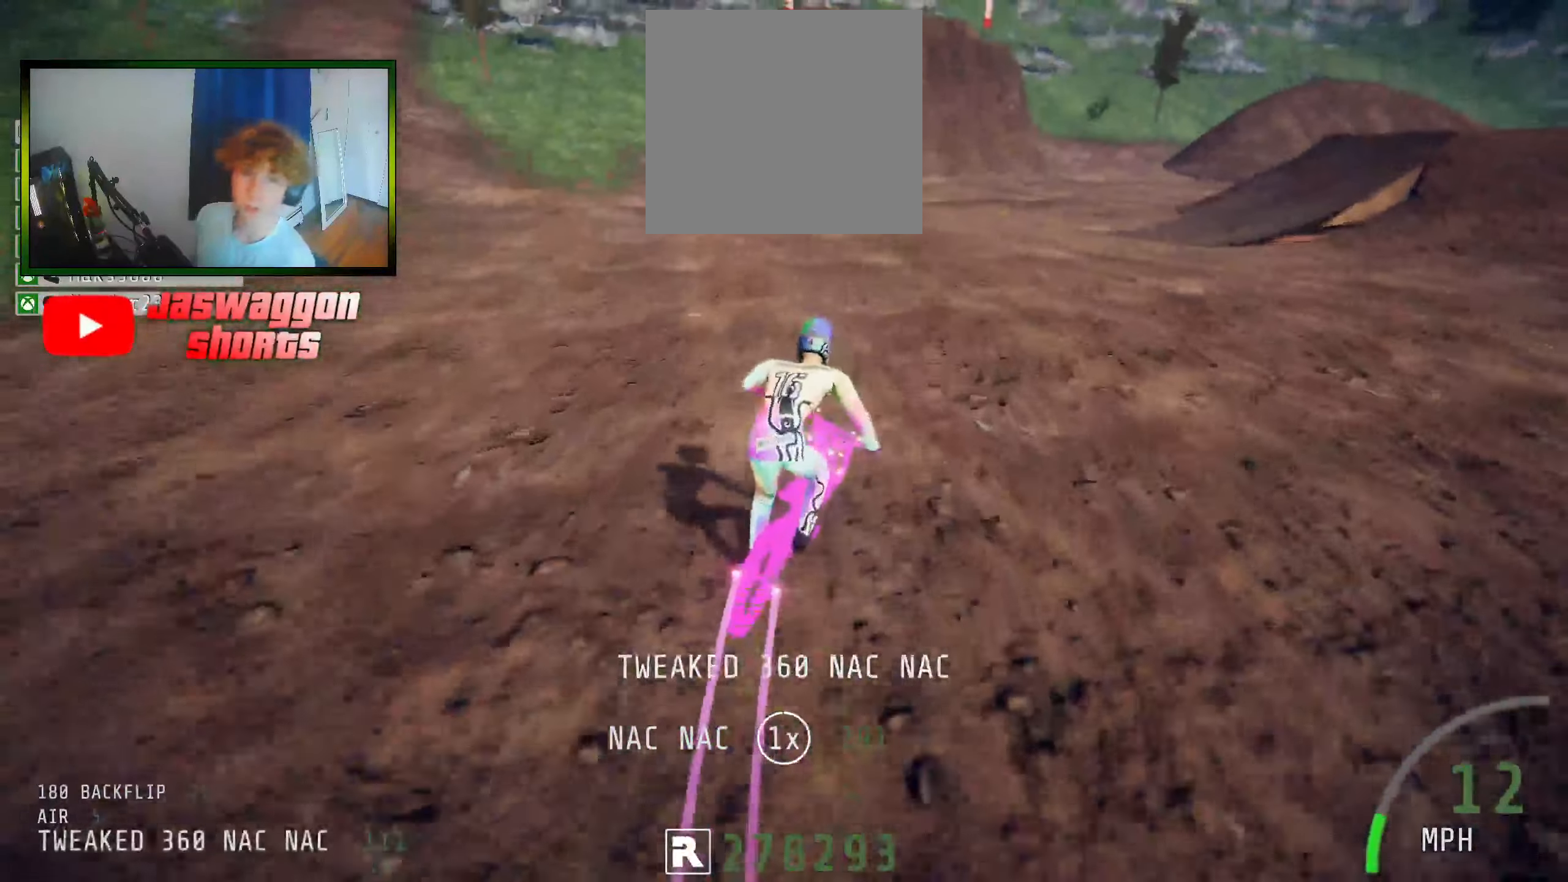
{"buttons": ["R2"], "left_stick": "center", "right_stick": "center", "events": [[150, "left_stick", "right"], [367, "left_stick", "center"]]}
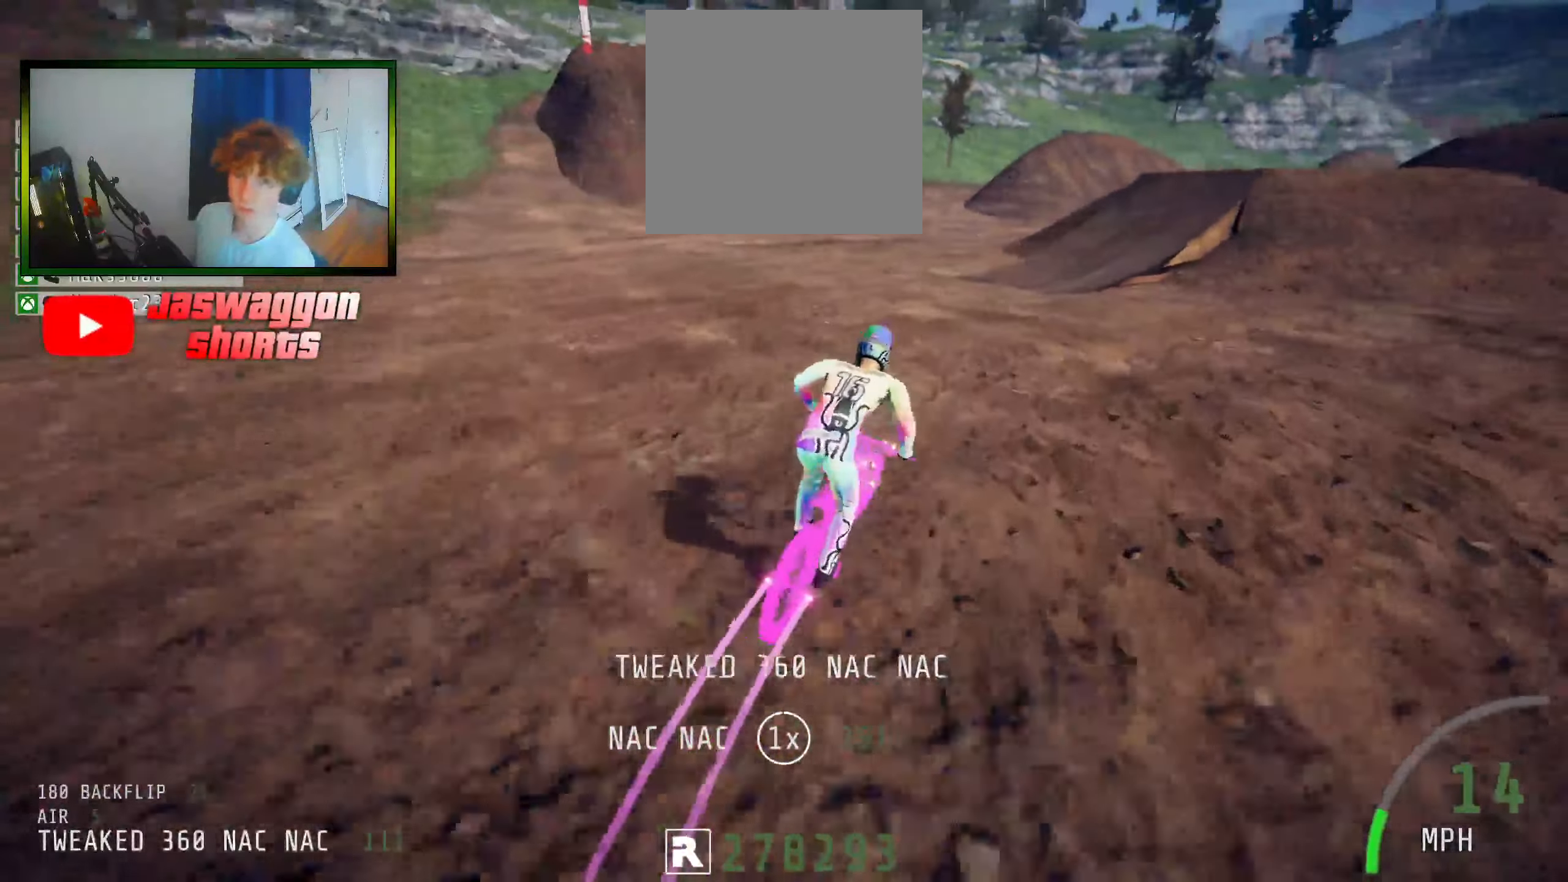
{"buttons": ["R2"], "left_stick": "center", "right_stick": "down", "events": [[266, "left_stick", "right"], [283, "right_stick", "down"], [400, "left_stick", "center"]]}
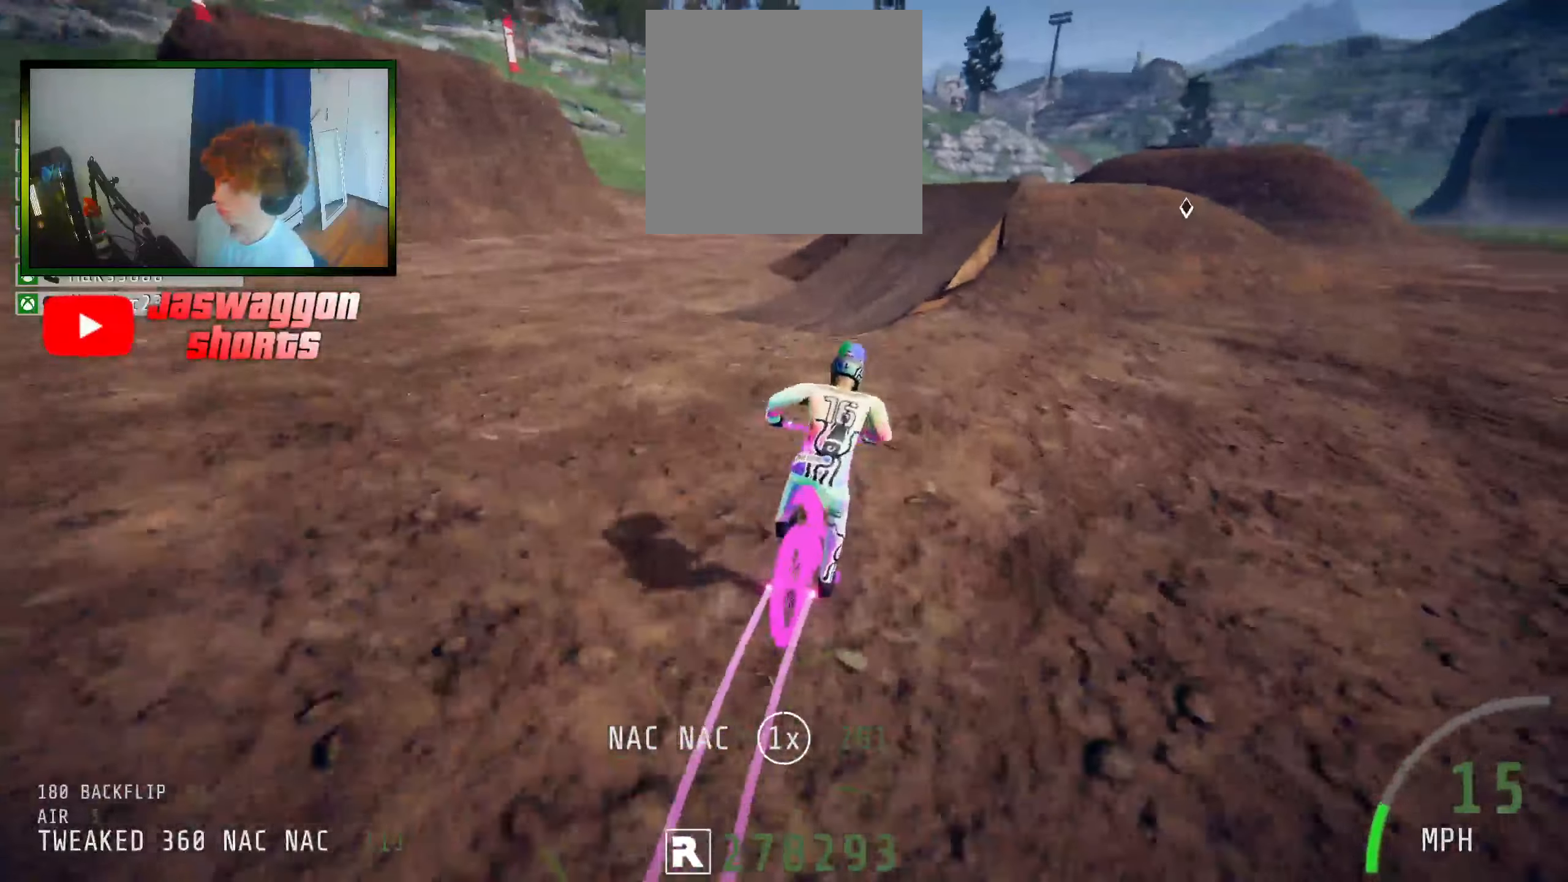
{"buttons": ["R2"], "left_stick": "left", "right_stick": "down", "events": [[66, "left_stick", "left"]]}
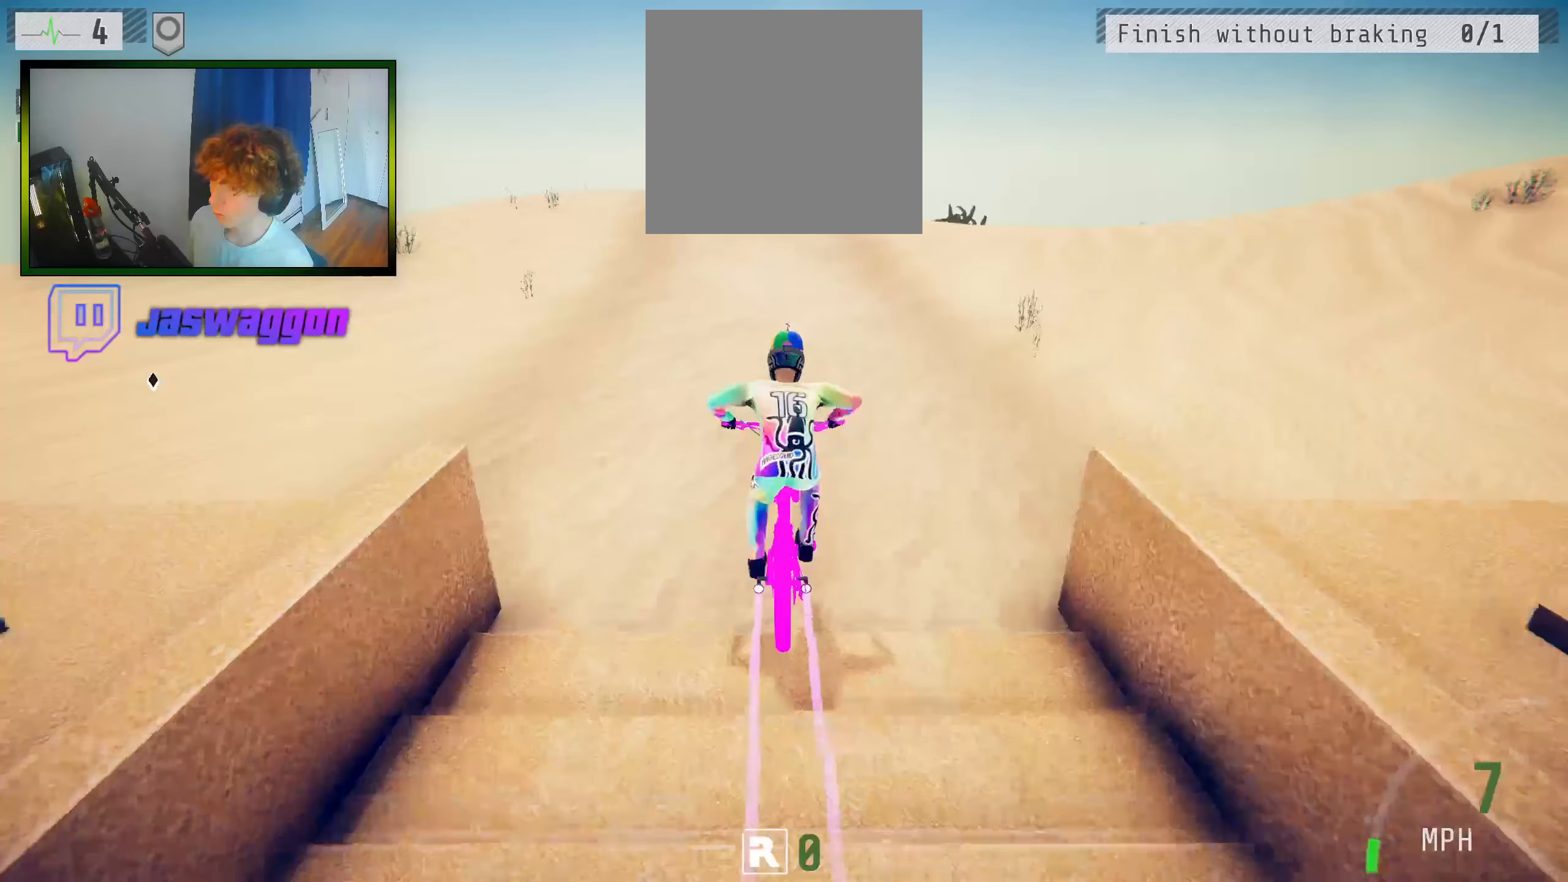
{"buttons": ["R2"], "left_stick": "left", "right_stick": "down", "events": []}
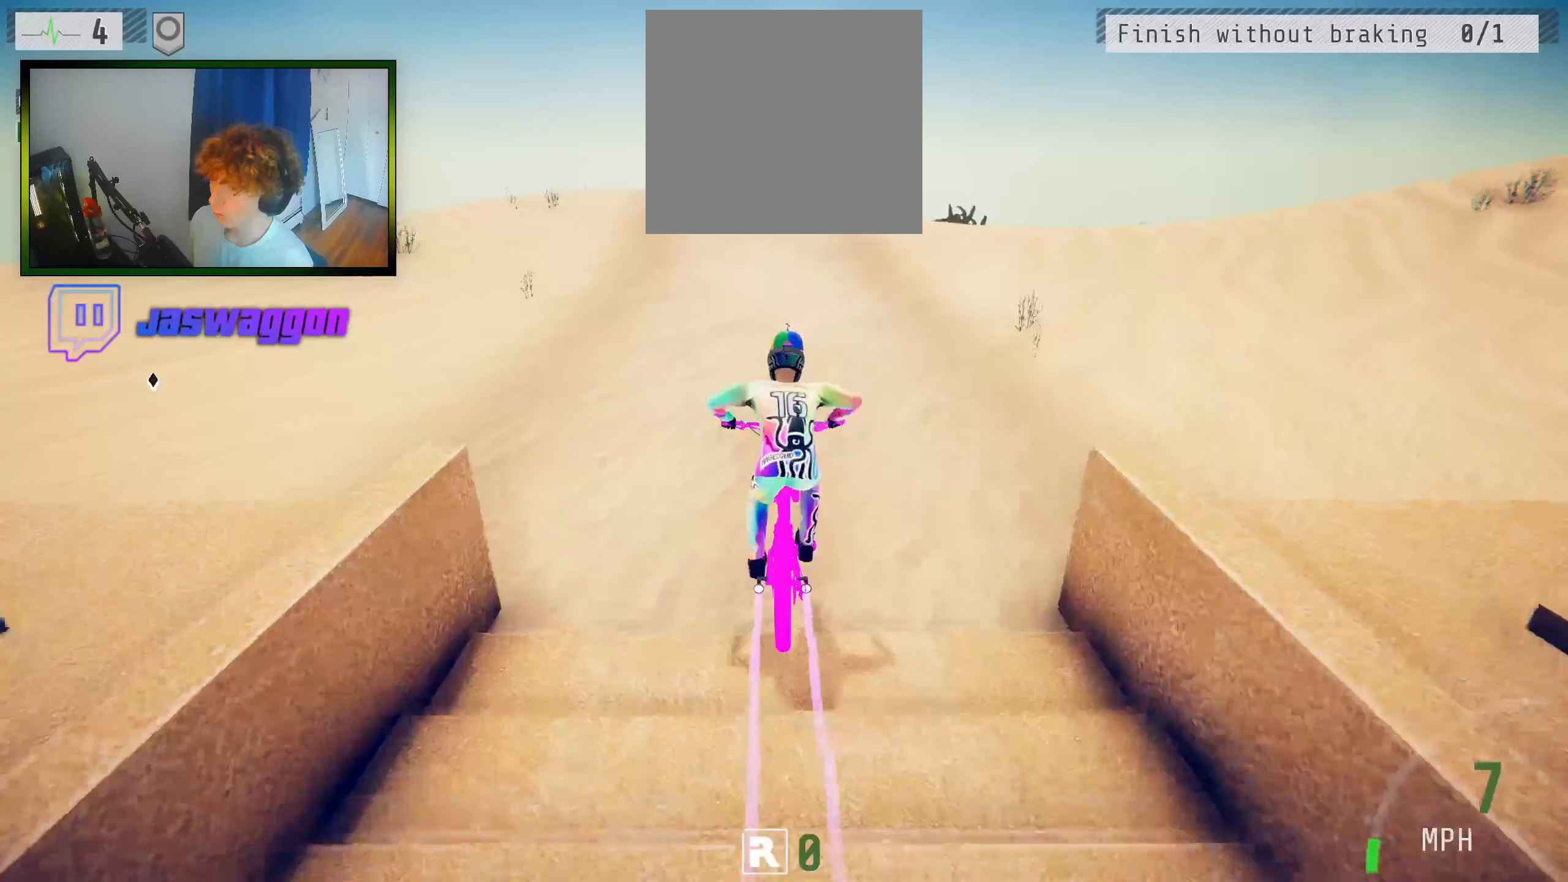
{"buttons": ["R2"], "left_stick": "center", "right_stick": "center", "events": [[116, "left_stick", "center"], [283, "left_stick", "down-left"], [400, "right_stick", "up"], [416, "left_stick", "center"], [500, "right_stick", "center"]]}
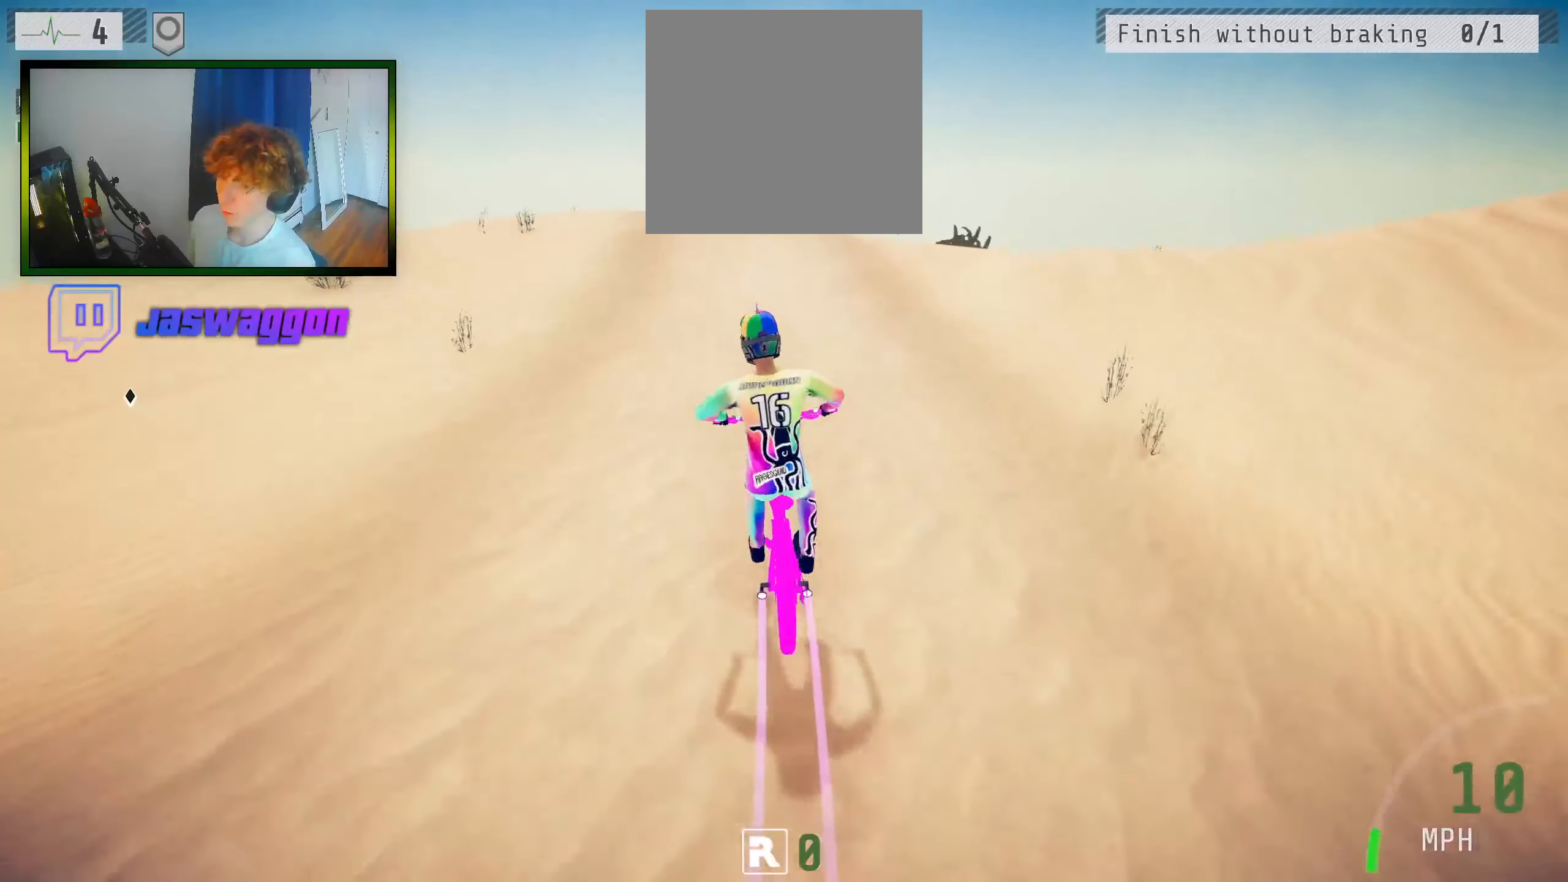
{"buttons": ["R2"], "left_stick": "center", "right_stick": "center", "events": []}
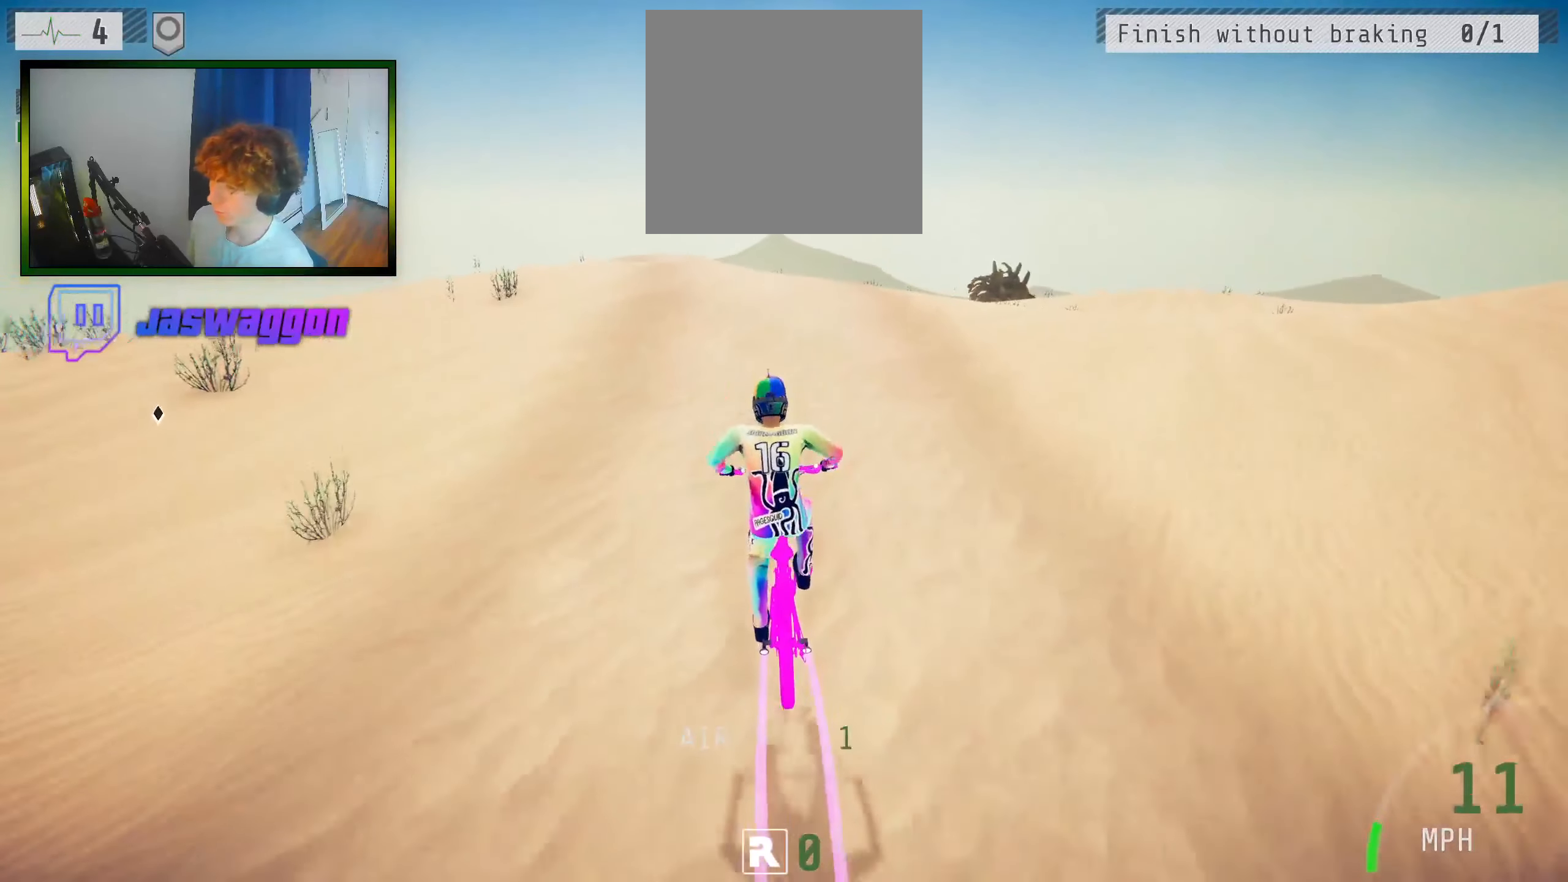
{"buttons": ["R2"], "left_stick": "left", "right_stick": "down", "events": [[433, "right_stick", "down"], [450, "left_stick", "left"]]}
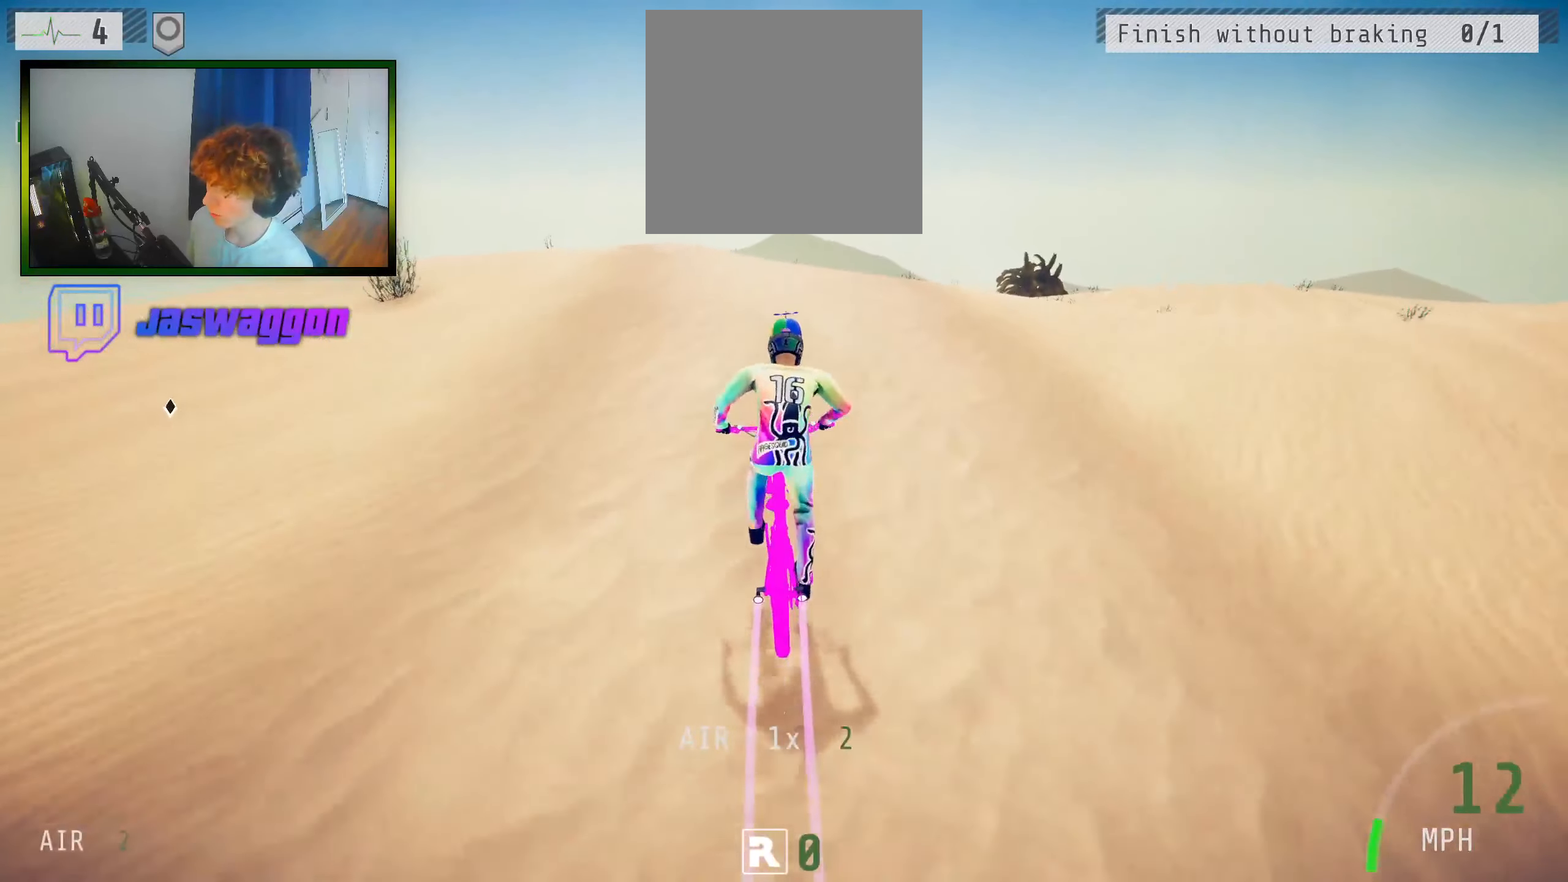
{"buttons": ["R2"], "left_stick": "center", "right_stick": "down", "events": [[66, "left_stick", "center"], [300, "left_stick", "left"], [433, "left_stick", "center"]]}
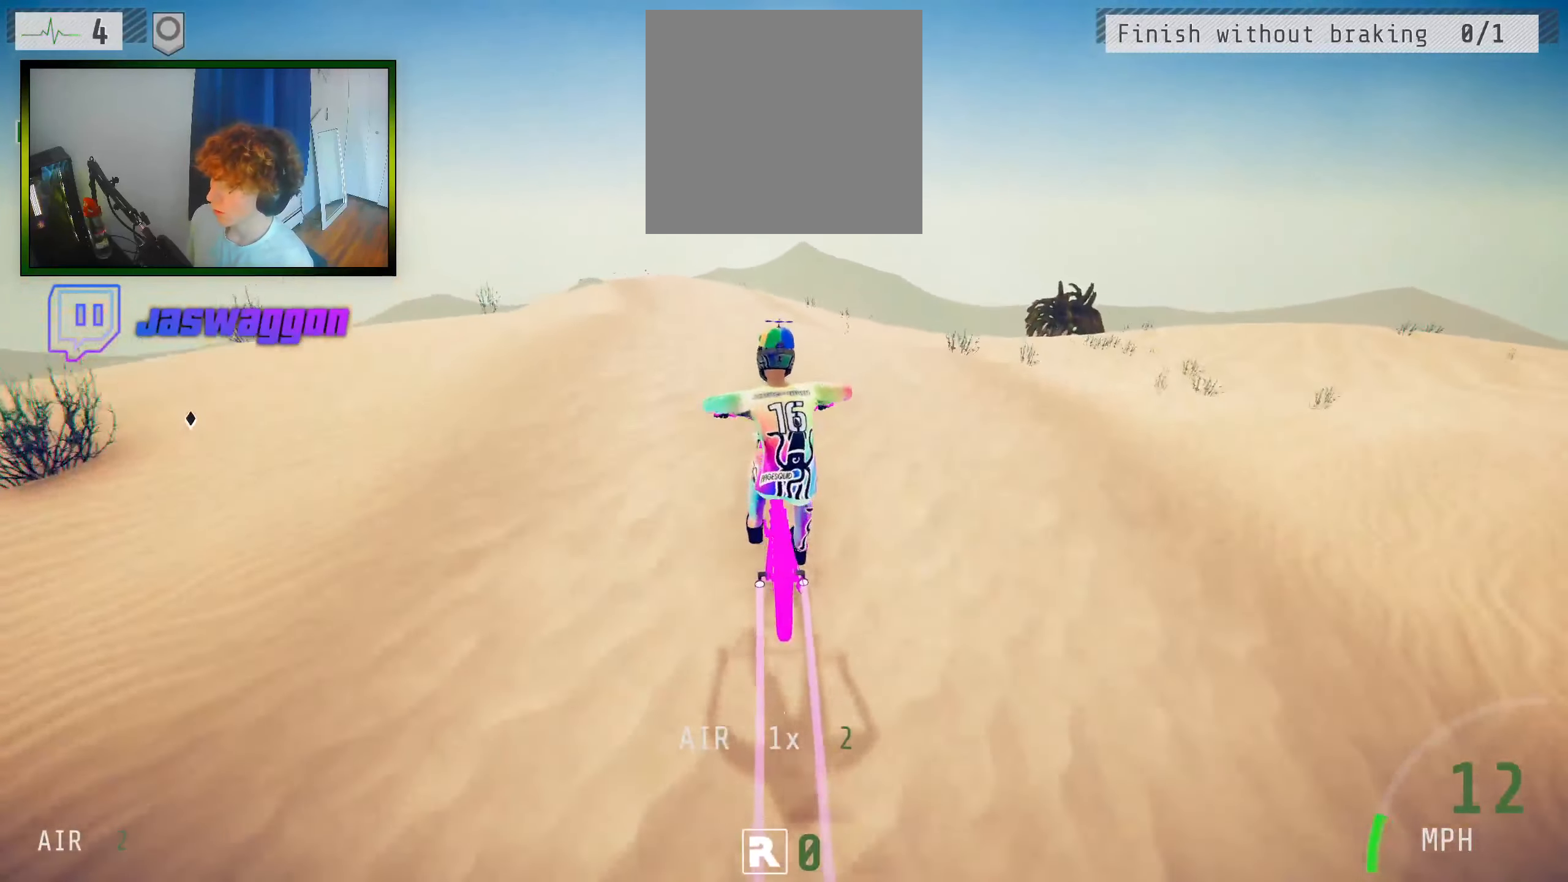
{"buttons": ["R2"], "left_stick": "center", "right_stick": "center", "events": [[100, "left_stick", "left"], [183, "left_stick", "center"], [266, "right_stick", "up"], [383, "right_stick", "center"]]}
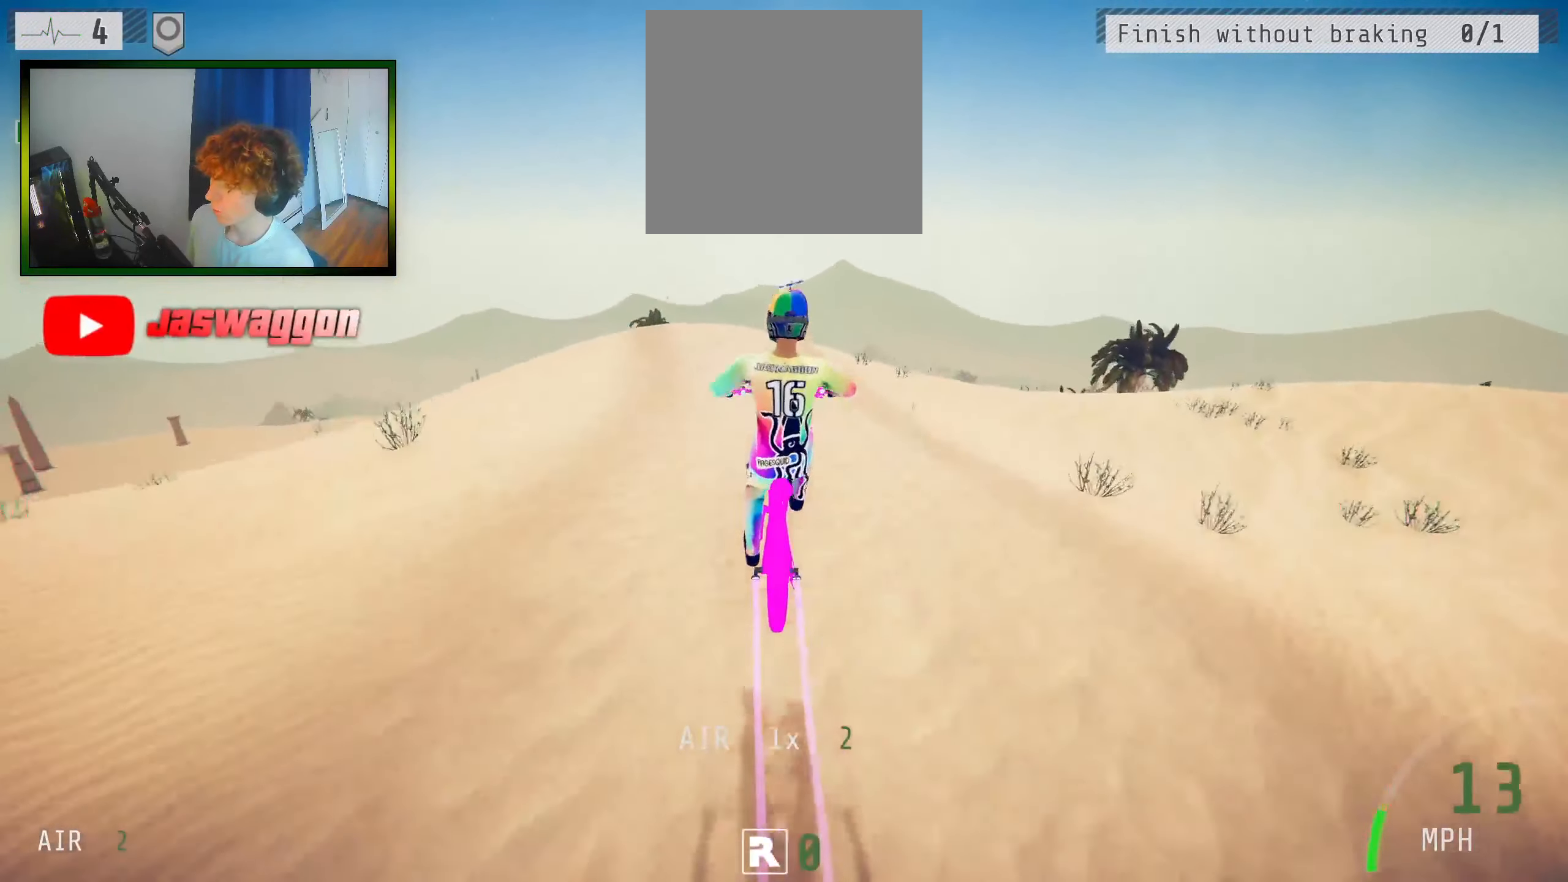
{"buttons": ["R2"], "left_stick": "center", "right_stick": "center", "events": []}
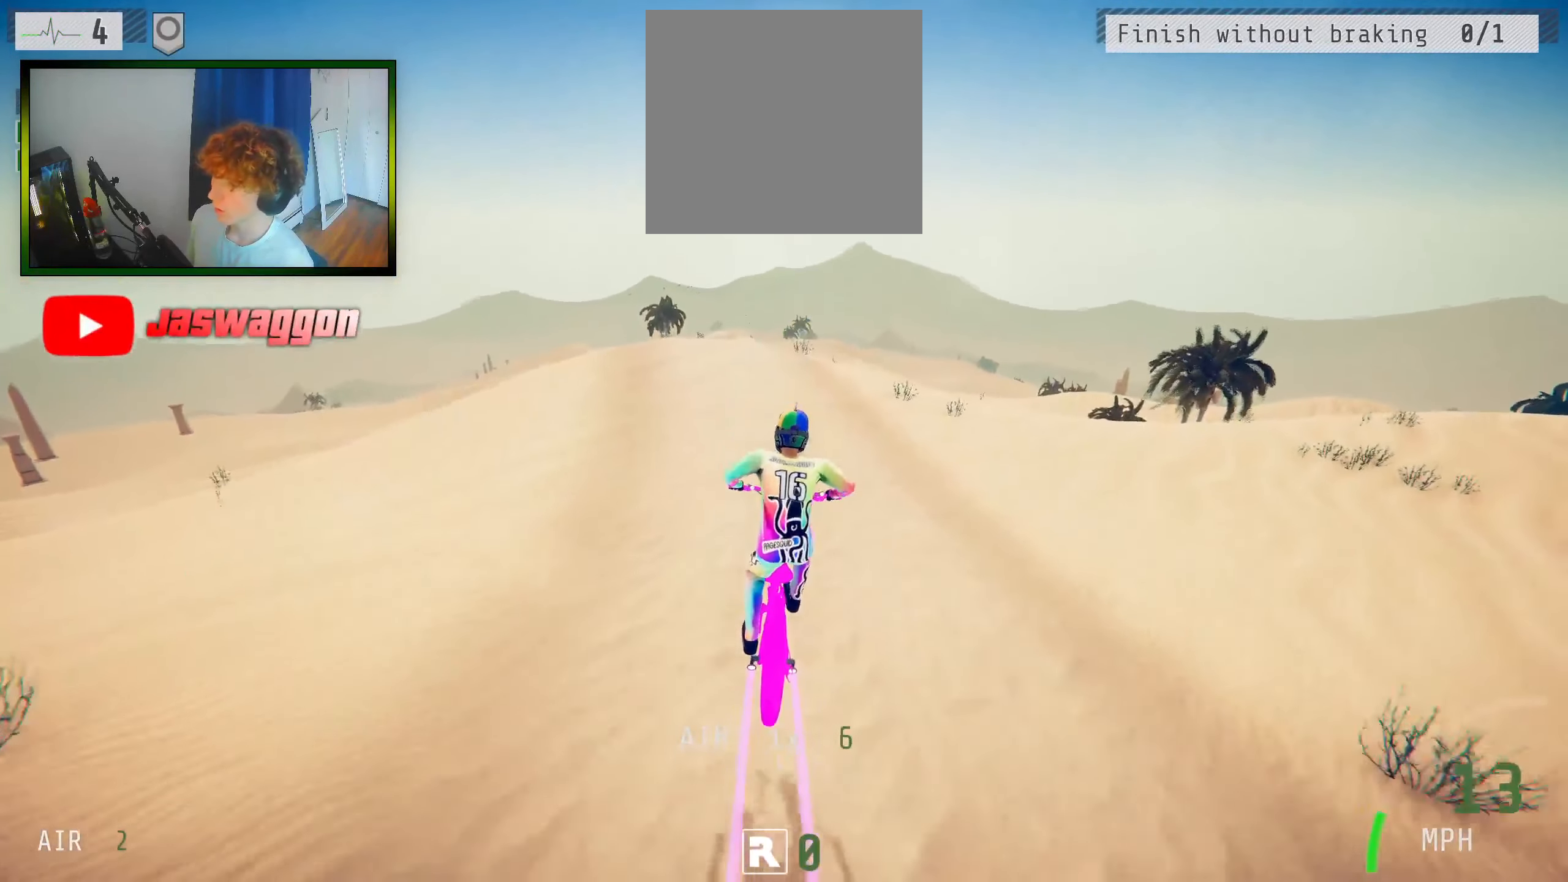
{"buttons": ["R2"], "left_stick": "center", "right_stick": "down", "events": [[50, "left_stick", "left"], [166, "left_stick", "center"], [316, "right_stick", "down"]]}
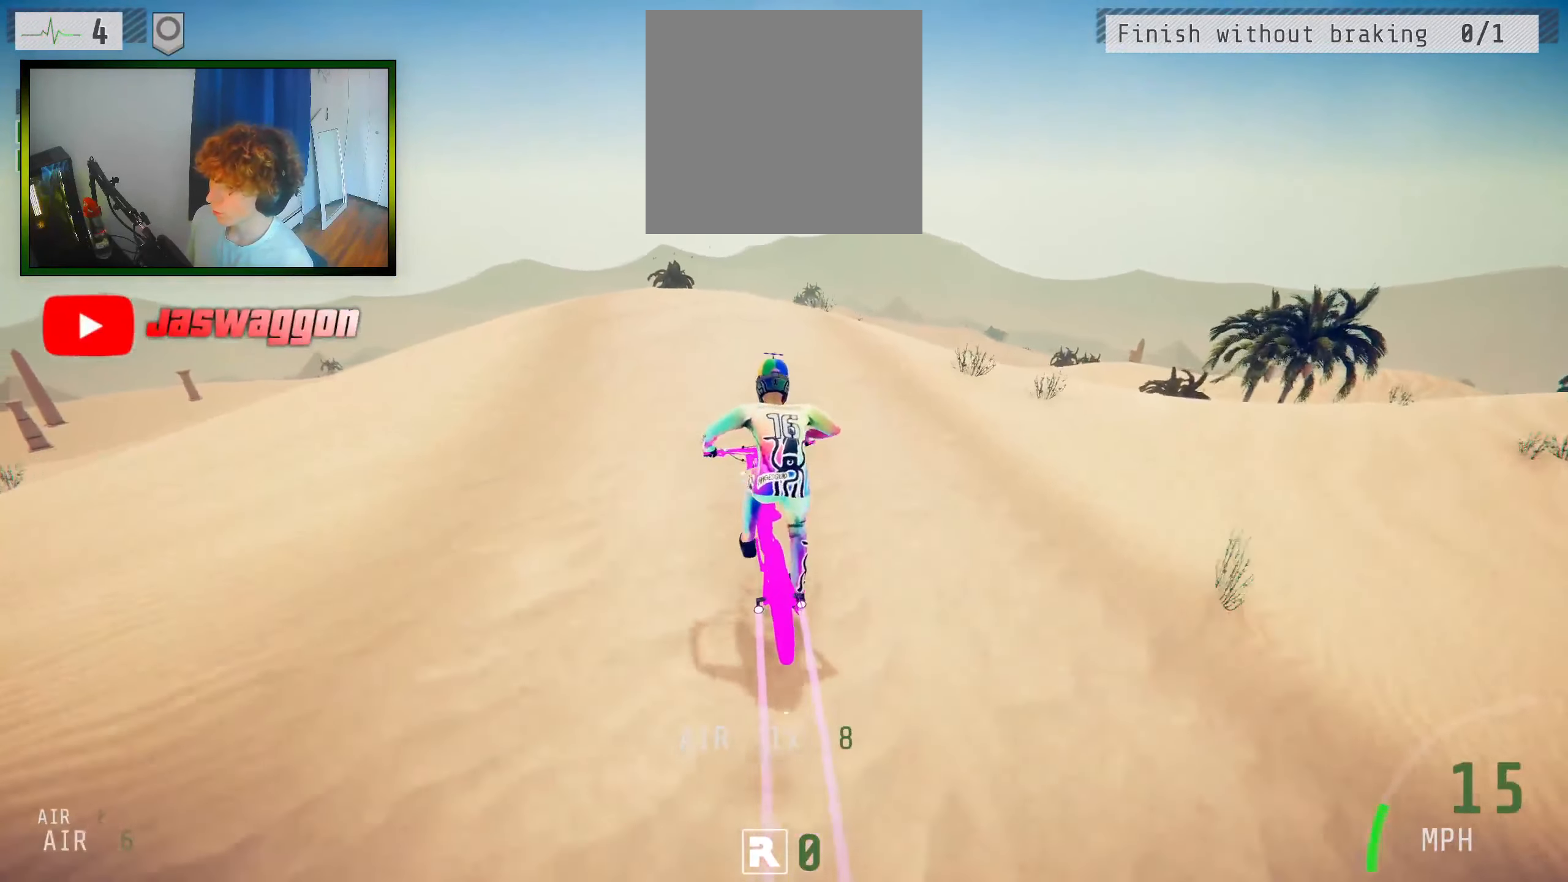
{"buttons": ["R2"], "left_stick": "center", "right_stick": "down", "events": [[133, "left_stick", "right"], [200, "left_stick", "center"], [367, "left_stick", "left"], [483, "left_stick", "center"]]}
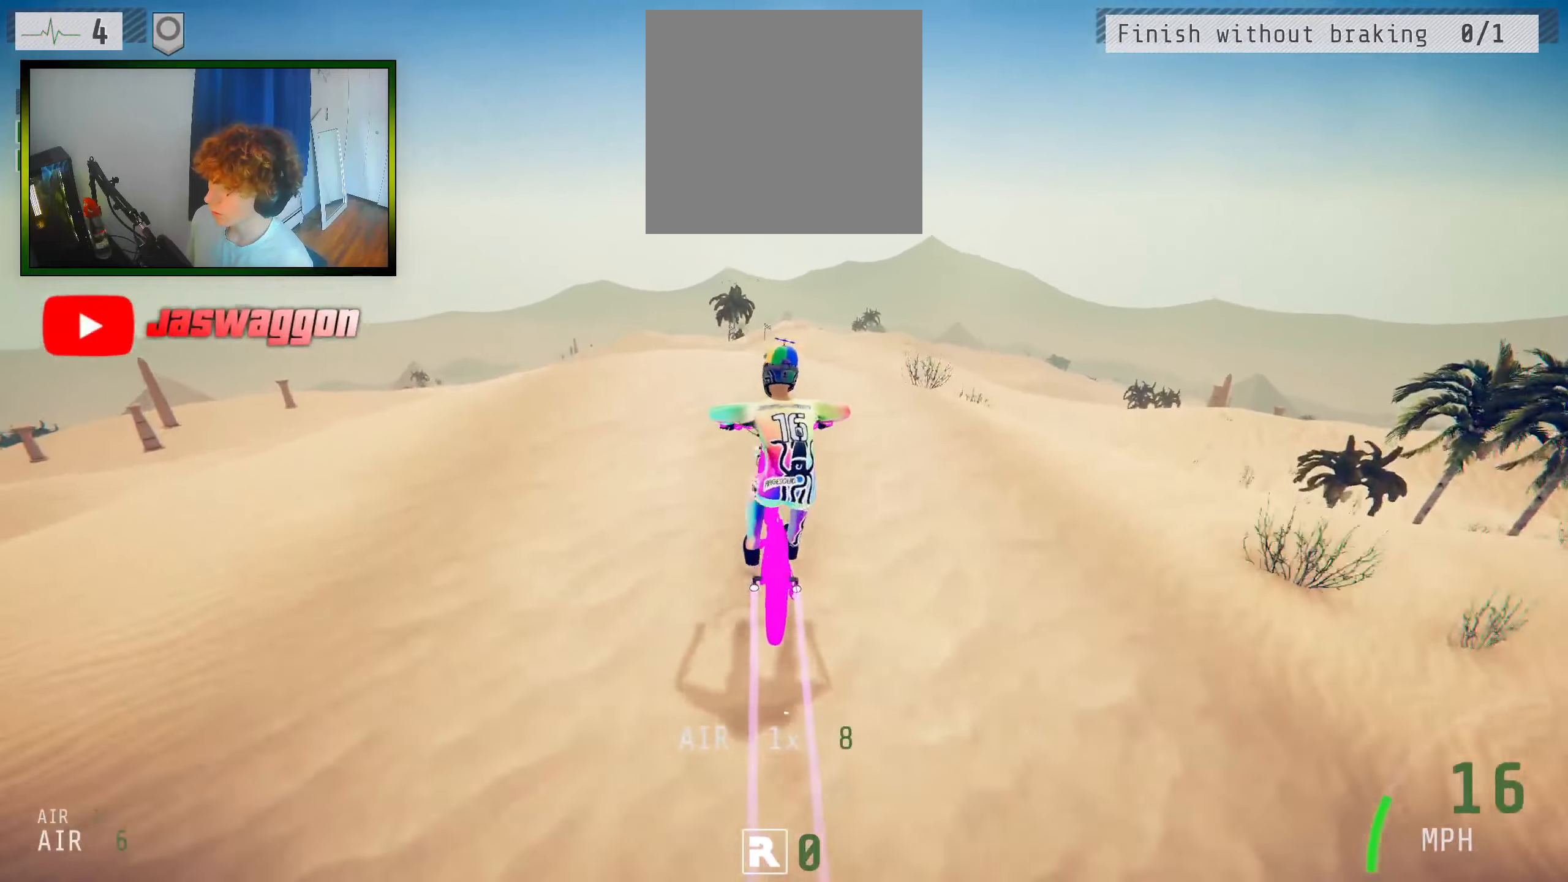
{"buttons": ["L1", "R2"], "left_stick": "left", "right_stick": "up", "events": [[117, "left_stick", "left"], [233, "right_stick", "up"], [367, "L1", "down"]]}
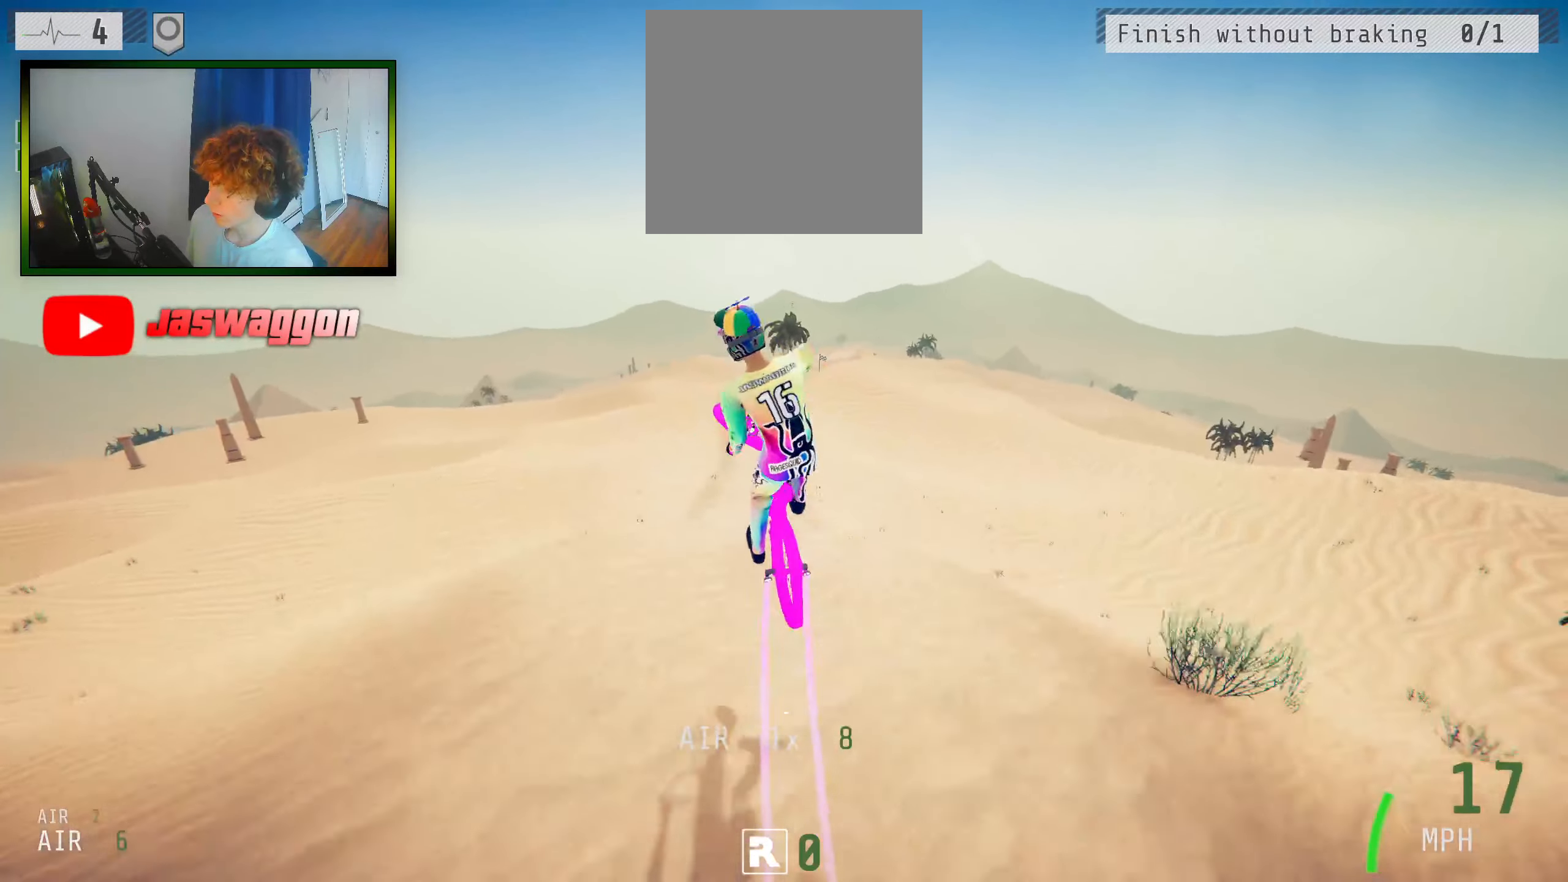
{"buttons": ["R2"], "left_stick": "left", "right_stick": "left", "events": [[183, "L1", "up"], [283, "right_stick", "center"], [467, "right_stick", "left"]]}
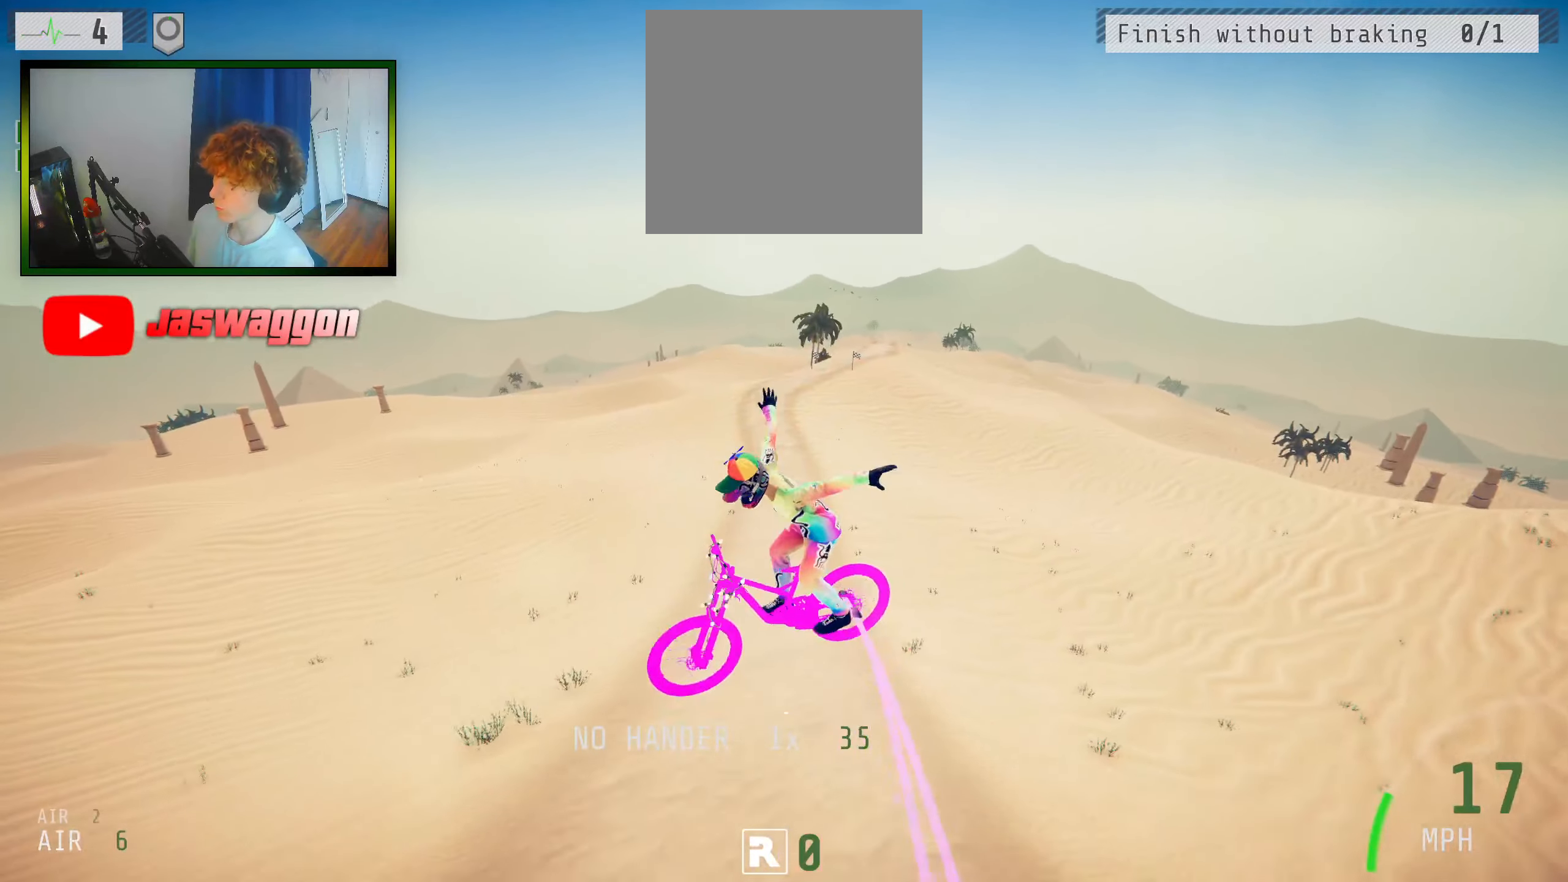
{"buttons": ["R2"], "left_stick": "left", "right_stick": "left", "events": []}
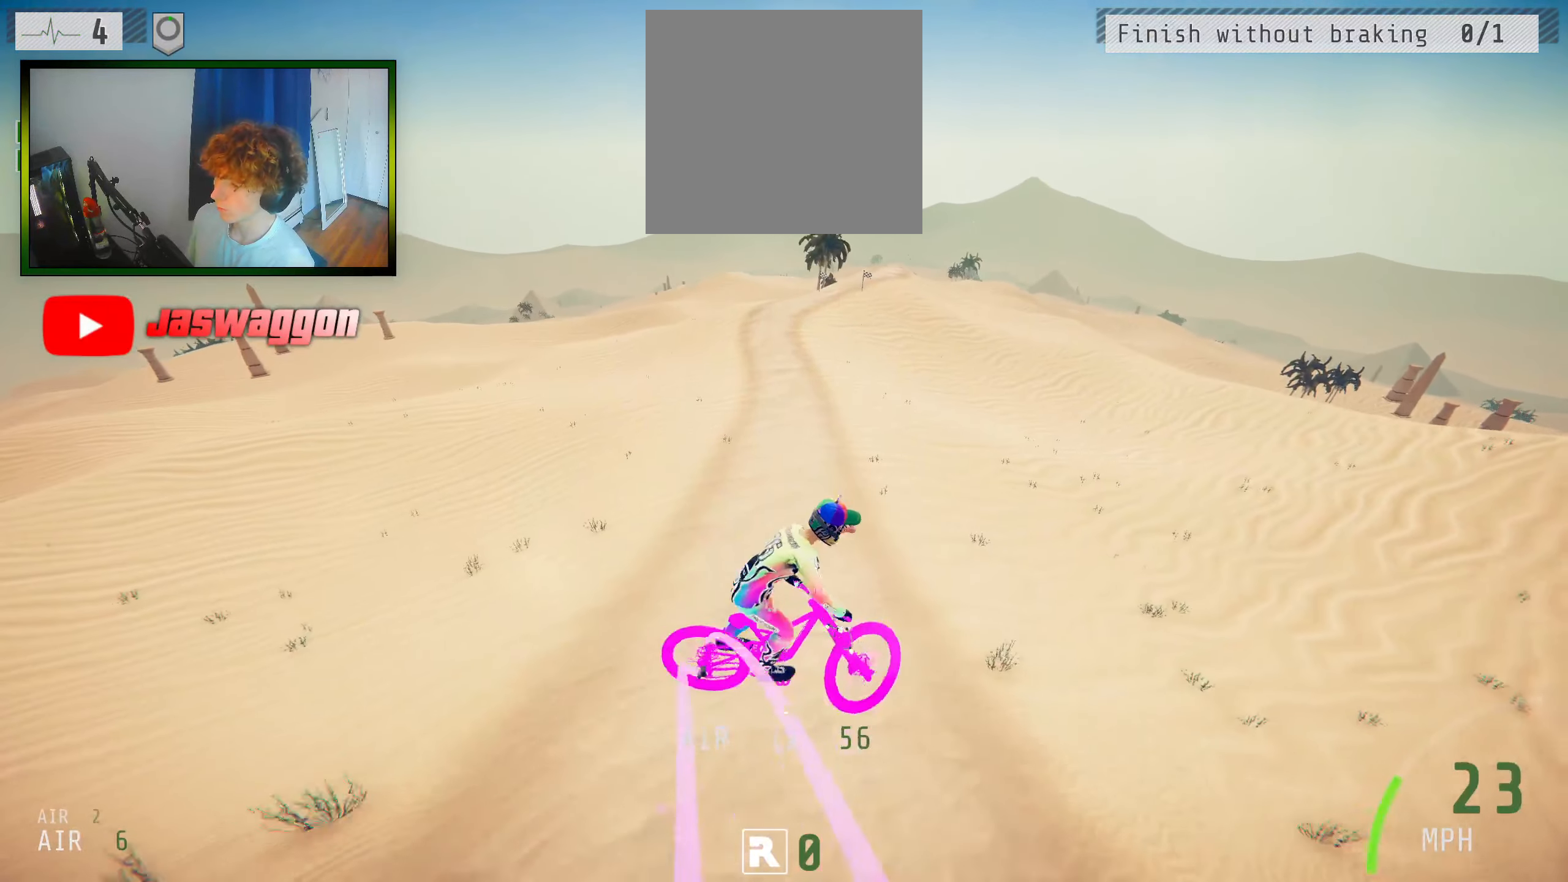
{"buttons": ["R2"], "left_stick": "center", "right_stick": "up", "events": [[100, "right_stick", "center"], [233, "left_stick", "center"], [233, "right_stick", "down"], [400, "right_stick", "up"]]}
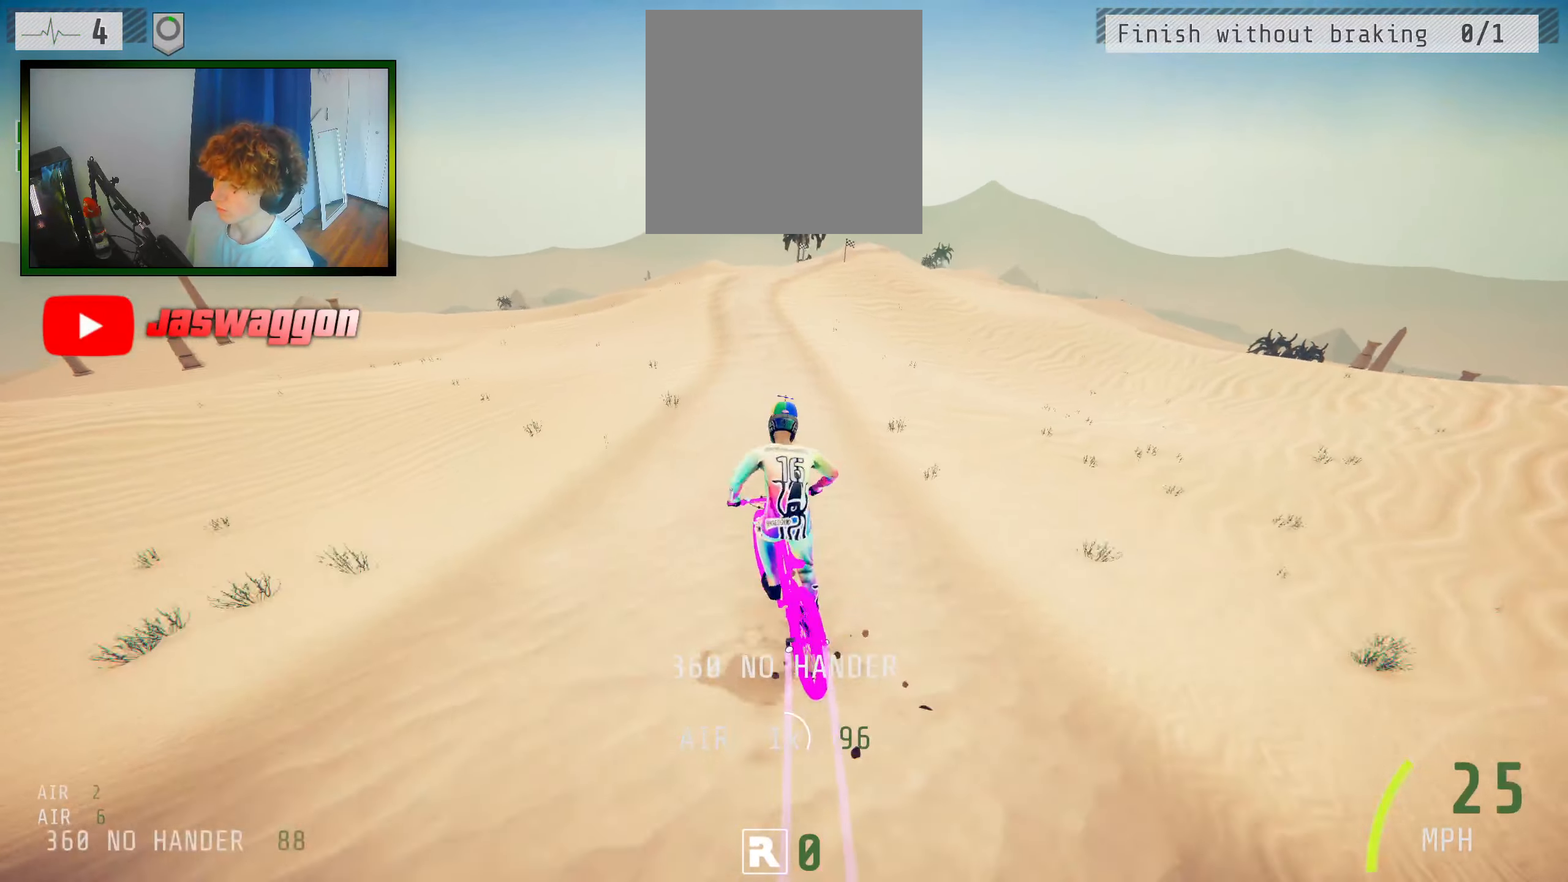
{"buttons": ["R2"], "left_stick": "right", "right_stick": "center", "events": [[67, "right_stick", "center"], [417, "left_stick", "right"]]}
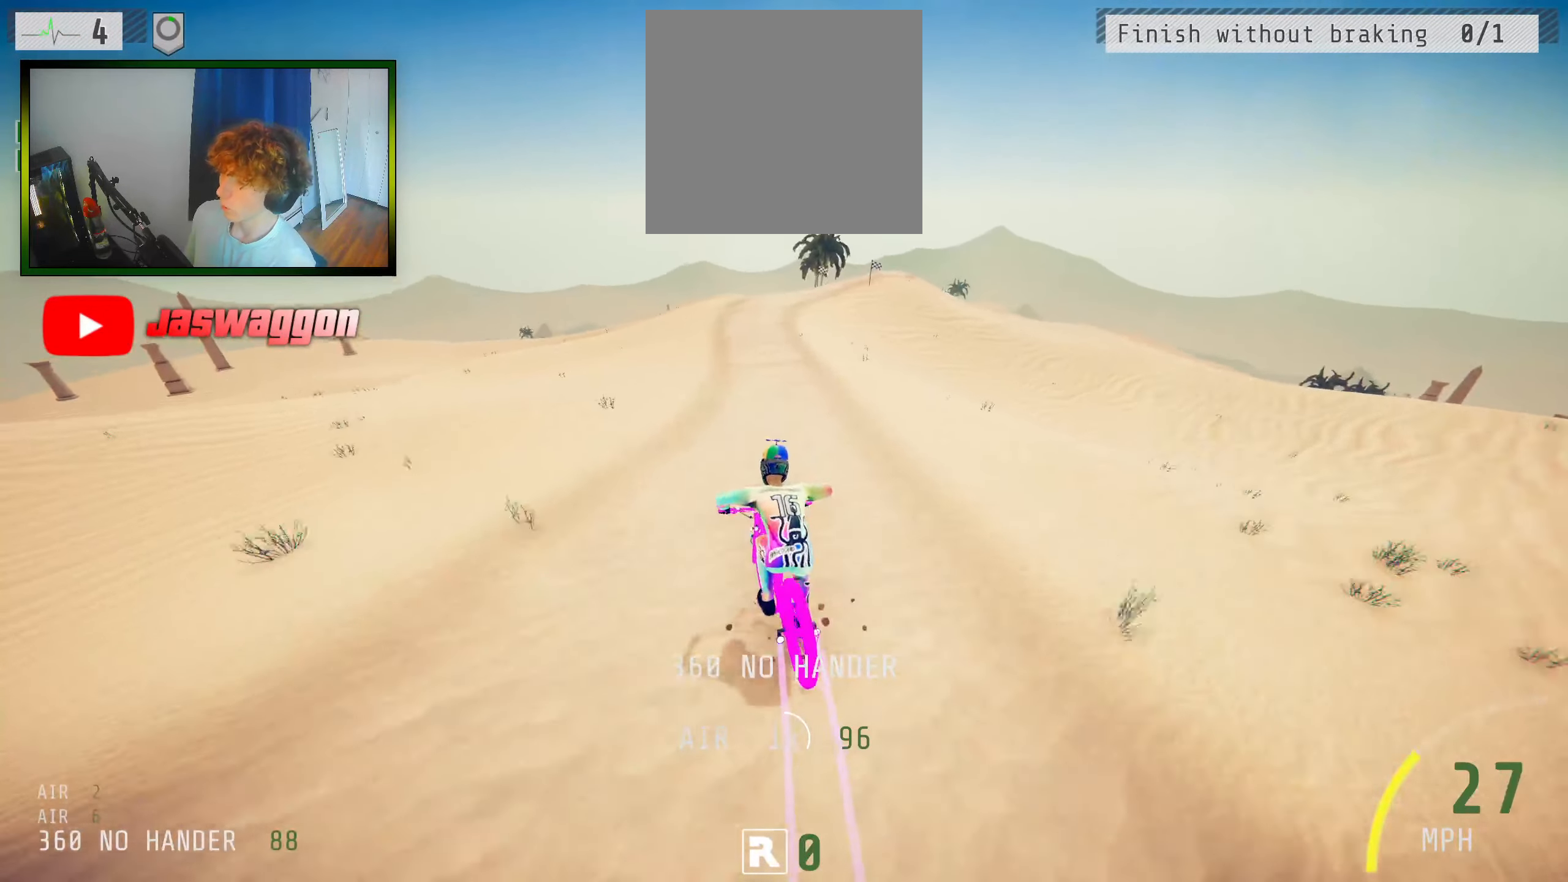
{"buttons": ["R2"], "left_stick": "right", "right_stick": "down", "events": [[17, "left_stick", "center"], [267, "left_stick", "right"], [267, "right_stick", "down"]]}